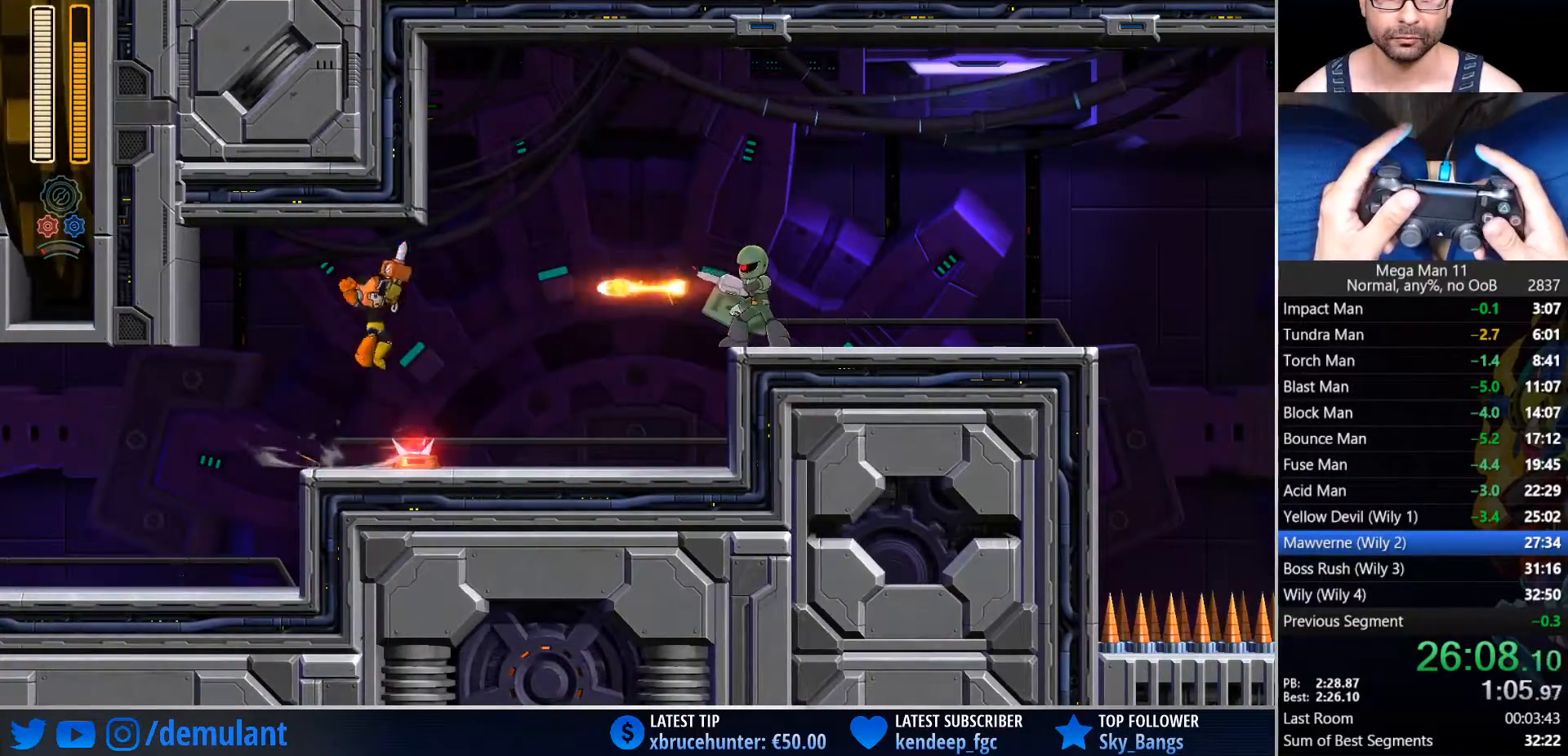
Gameplay with a controller (PlayStation layout); each line is a JSON object with the inputs held at the frame after it (dt_ms = milliseconds from this image to that frame). "events" lists button and stick changes between this image and that frame as [ms after this image, input, new state], when the widget could be followed in between.
{"dt_ms": 500, "buttons": ["TRIANGLE", "DPAD_RIGHT"], "left_stick": "center", "right_stick": "center", "events": [[67, "SQUARE", "down"], [133, "CROSS", "up"], [167, "SQUARE", "up"], [217, "L1", "down"], [367, "L1", "up"], [450, "TRIANGLE", "down"]]}
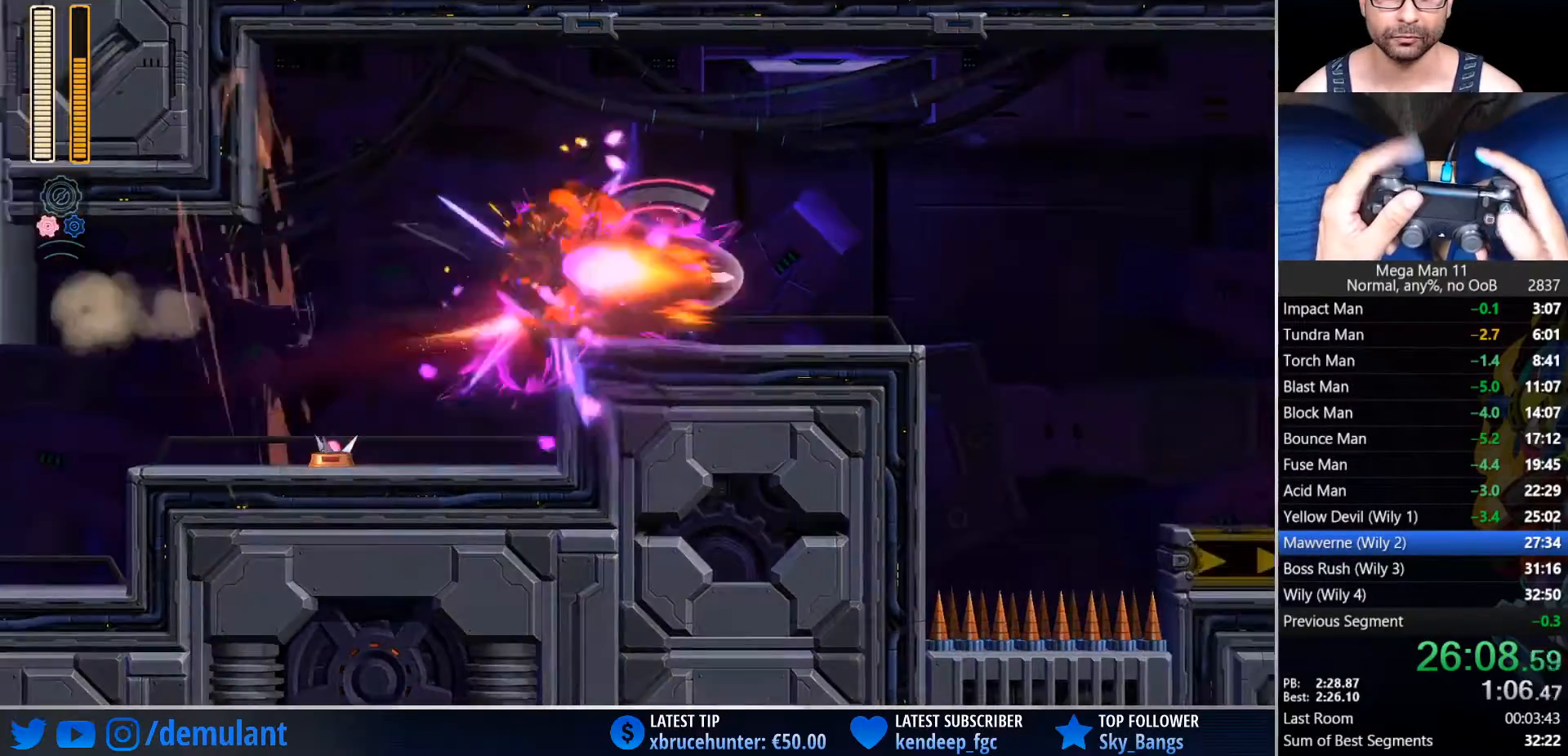
{"dt_ms": 500, "buttons": ["DPAD_RIGHT"], "left_stick": "center", "right_stick": "right", "events": [[167, "TRIANGLE", "up"], [250, "L1", "down"], [400, "right_stick", "right"], [433, "L1", "up"]]}
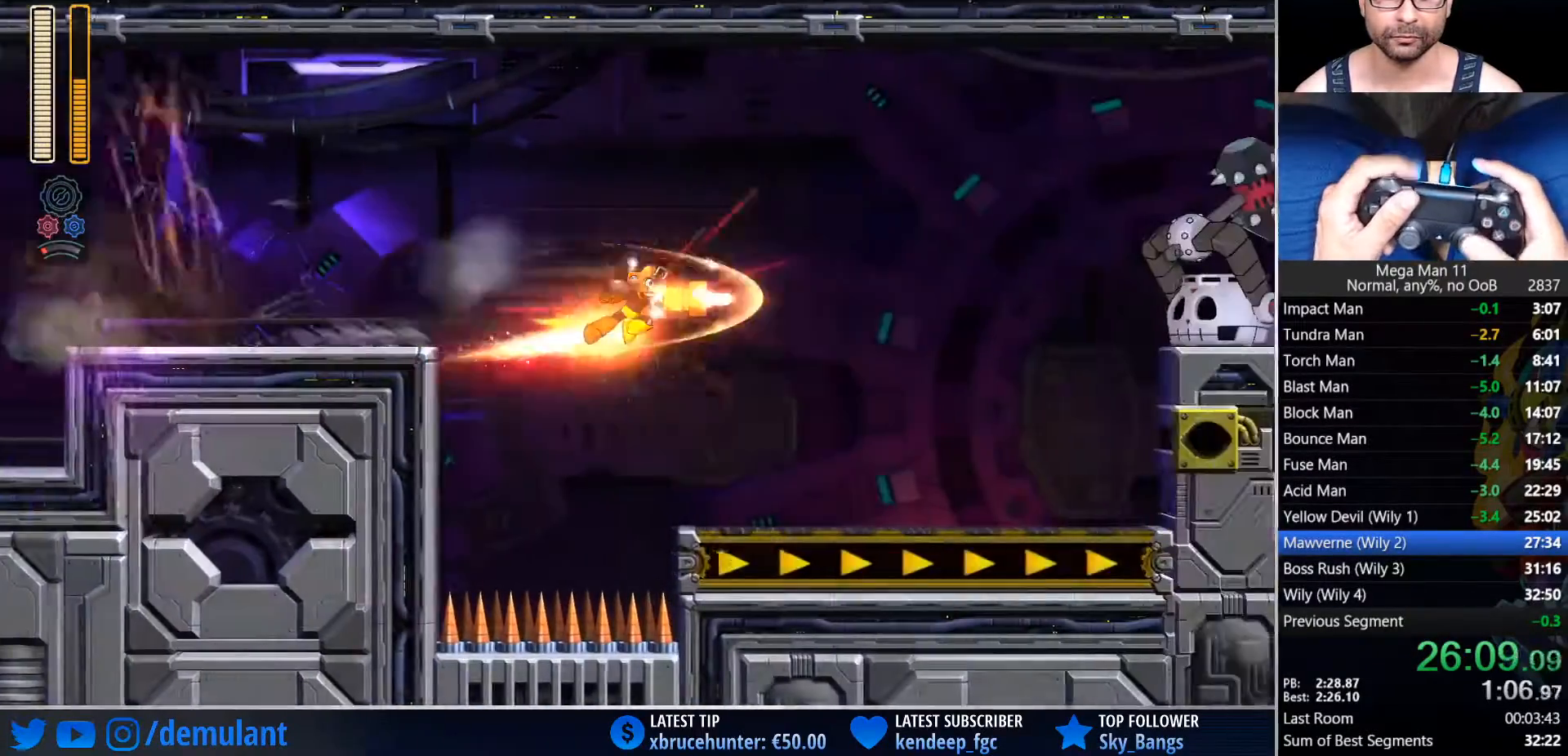
{"dt_ms": 500, "buttons": ["CIRCLE", "DPAD_RIGHT"], "left_stick": "center", "right_stick": "right", "events": [[317, "L1", "down"], [383, "CIRCLE", "down"], [433, "L1", "up"]]}
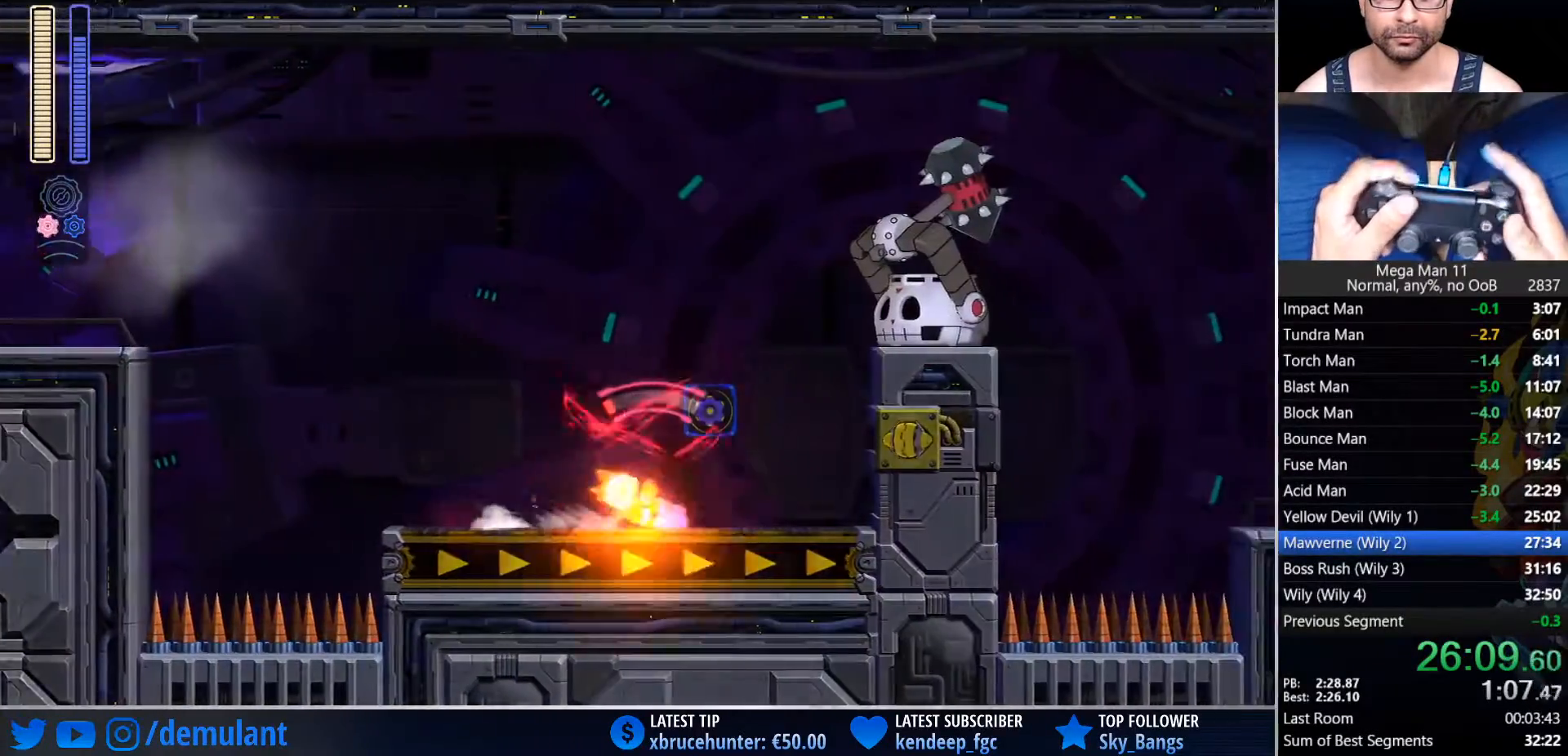
{"dt_ms": 500, "buttons": ["DPAD_RIGHT"], "left_stick": "center", "right_stick": "down", "events": [[117, "TRIANGLE", "down"], [133, "CROSS", "down"], [217, "SQUARE", "down"], [217, "right_stick", "center"], [250, "L1", "down"], [400, "SQUARE", "up"], [417, "L1", "up"], [433, "CROSS", "up"], [467, "CIRCLE", "up"], [483, "TRIANGLE", "up"], [500, "right_stick", "down"]]}
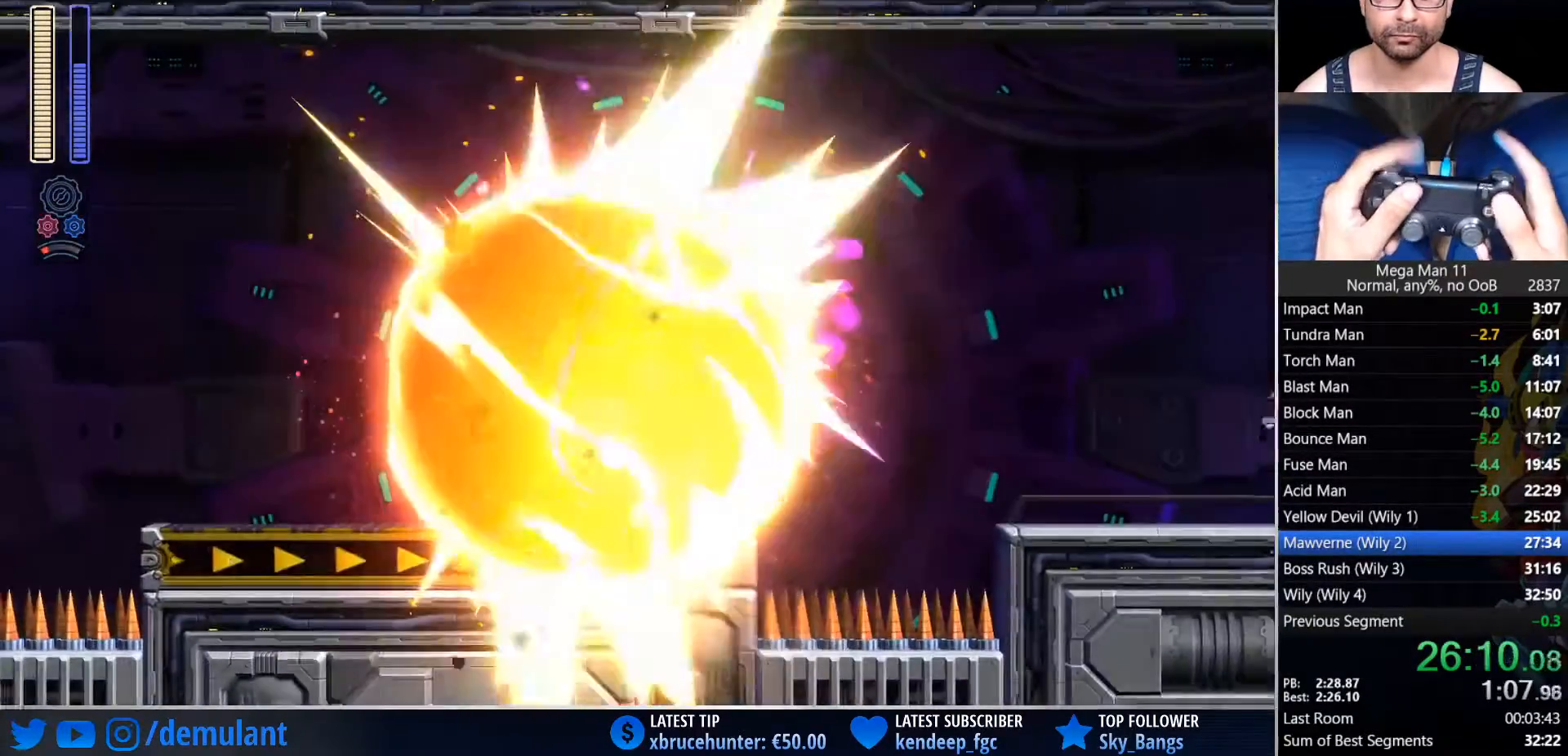
{"dt_ms": 500, "buttons": ["DPAD_RIGHT"], "left_stick": "center", "right_stick": "down-left", "events": [[83, "right_stick", "center"], [167, "TRIANGLE", "down"], [300, "TRIANGLE", "up"], [400, "right_stick", "left"], [467, "right_stick", "down-left"]]}
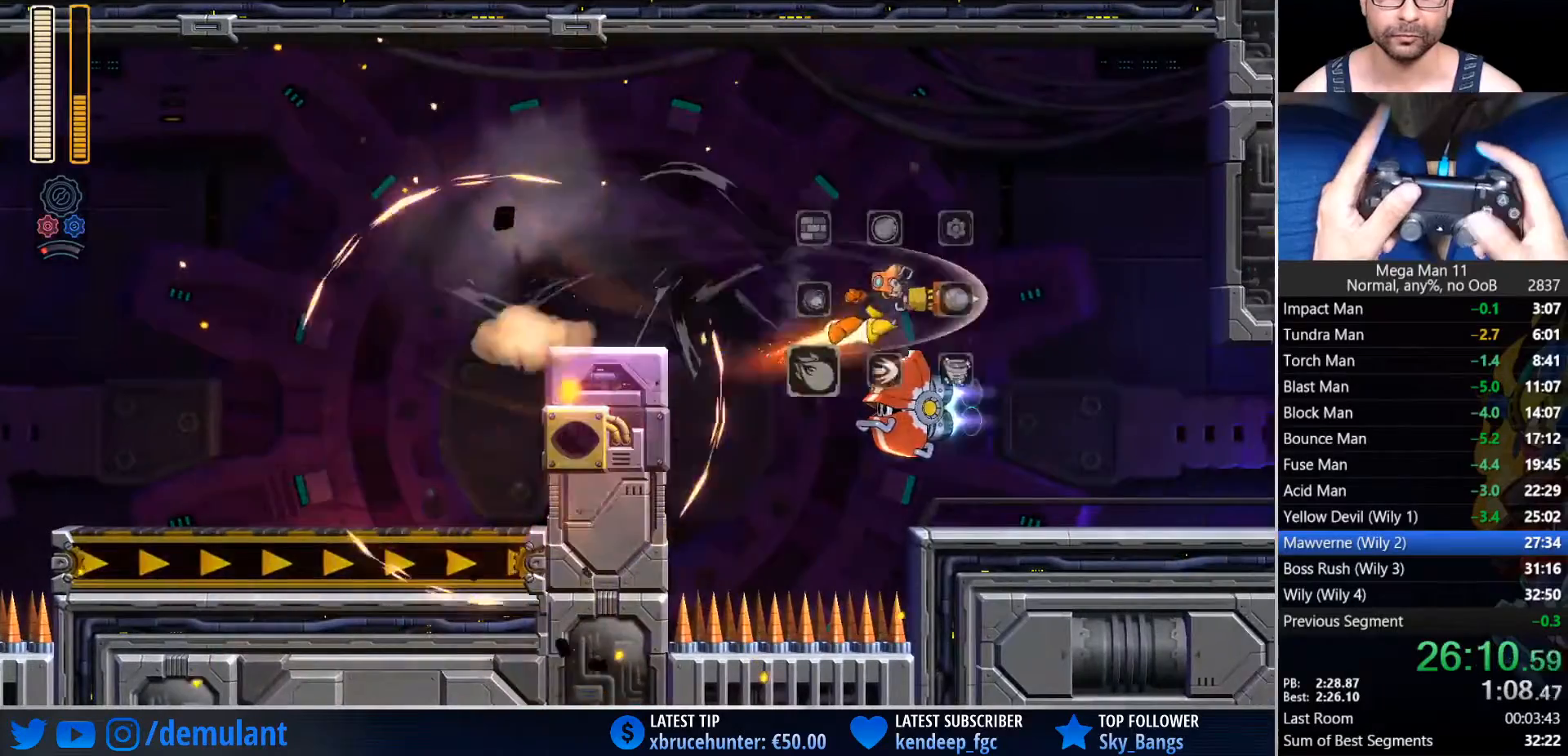
{"dt_ms": 500, "buttons": ["CIRCLE", "DPAD_RIGHT"], "left_stick": "center", "right_stick": "left", "events": [[267, "right_stick", "left"], [383, "L1", "down"], [400, "CIRCLE", "down"], [483, "L1", "up"]]}
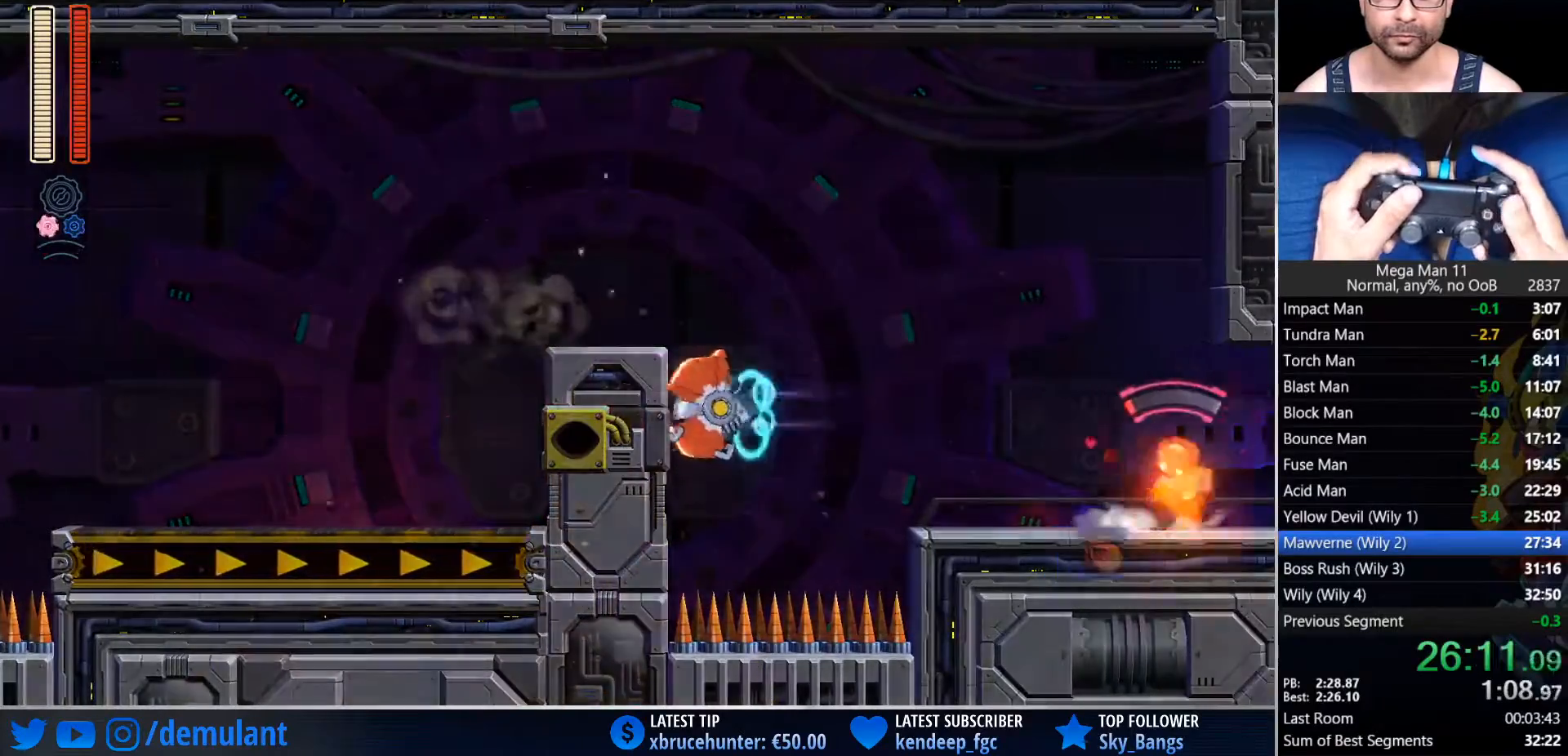
{"dt_ms": 500, "buttons": ["DPAD_RIGHT"], "left_stick": "center", "right_stick": "center", "events": [[50, "CIRCLE", "up"], [167, "right_stick", "center"]]}
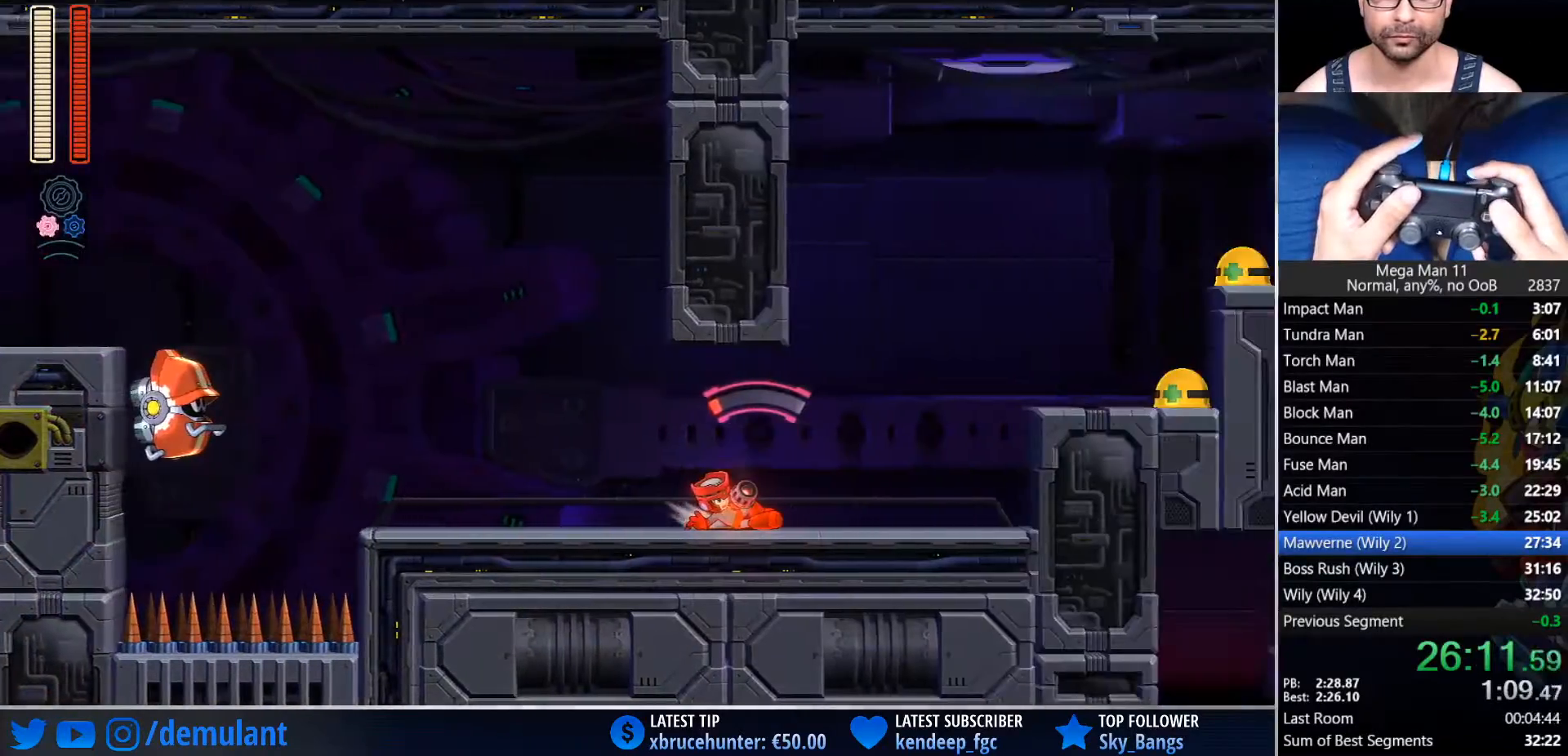
{"dt_ms": 500, "buttons": ["DPAD_RIGHT"], "left_stick": "center", "right_stick": "center", "events": []}
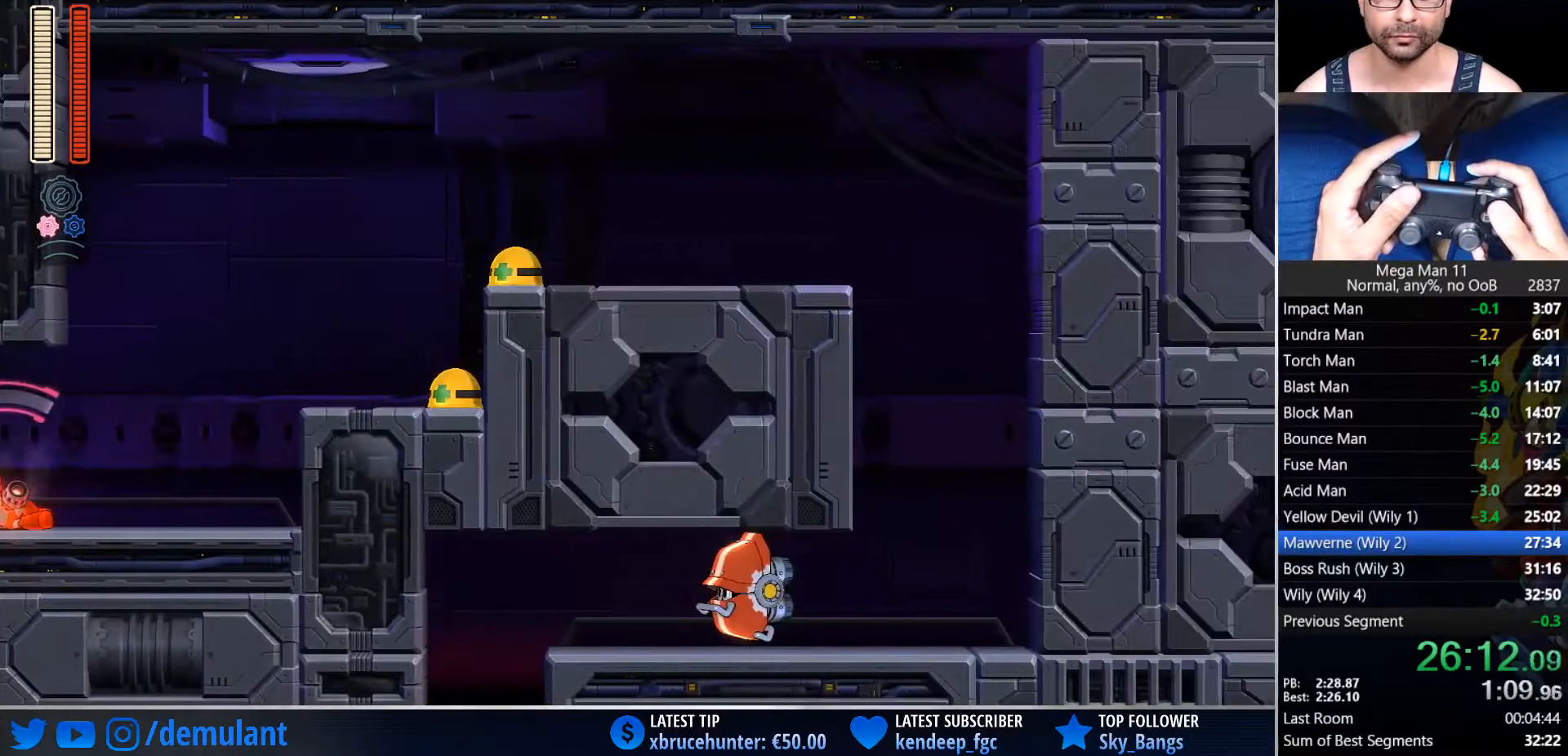
{"dt_ms": 500, "buttons": ["CROSS", "SQUARE", "DPAD_RIGHT"], "left_stick": "center", "right_stick": "center", "events": [[183, "CIRCLE", "down"], [283, "CROSS", "down"], [317, "SQUARE", "down"], [333, "L1", "down"], [450, "CIRCLE", "up"], [483, "L1", "up"]]}
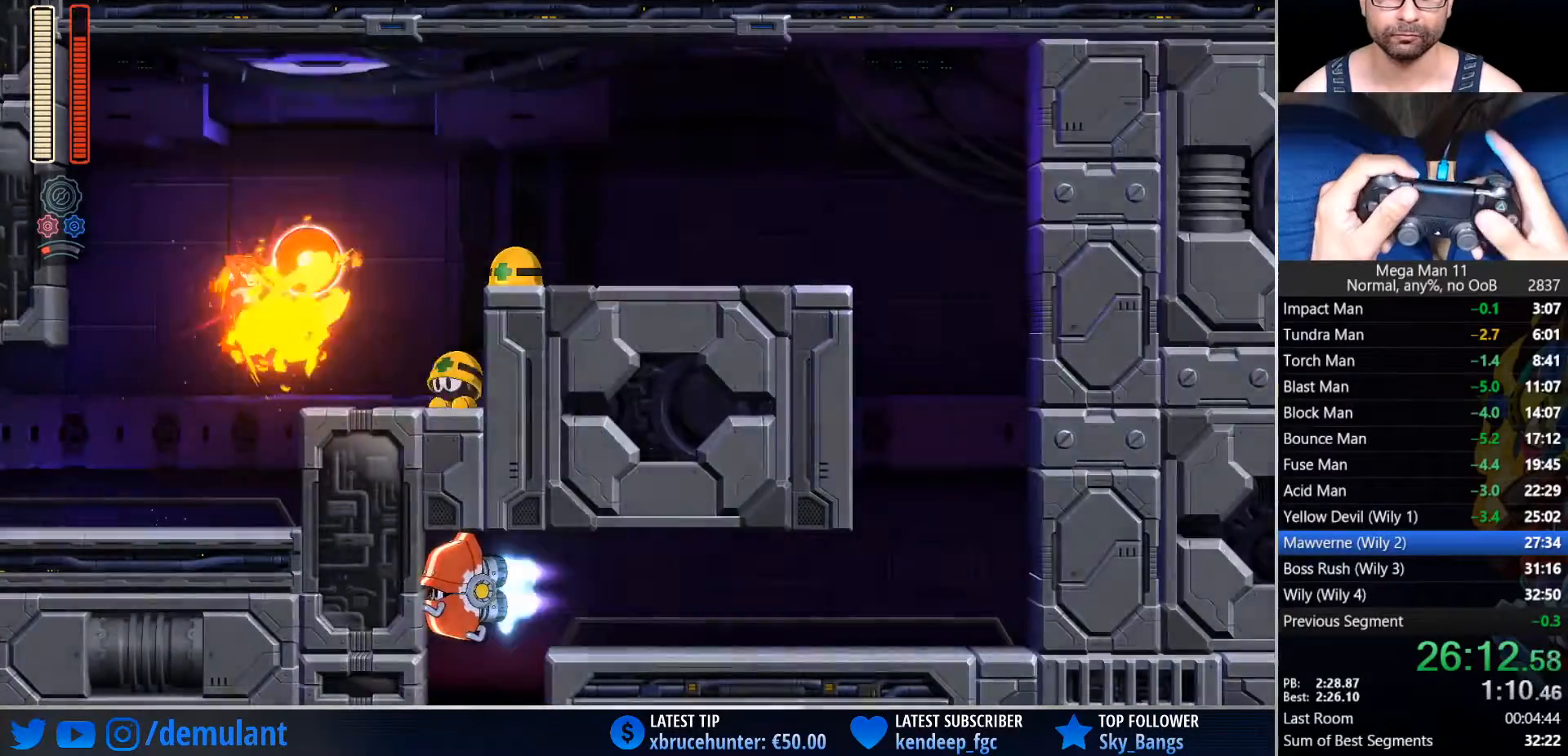
{"dt_ms": 500, "buttons": ["SQUARE", "DPAD_RIGHT"], "left_stick": "center", "right_stick": "center", "events": [[17, "CROSS", "up"], [33, "SQUARE", "up"], [233, "CROSS", "down"], [467, "SQUARE", "down"], [500, "CROSS", "up"]]}
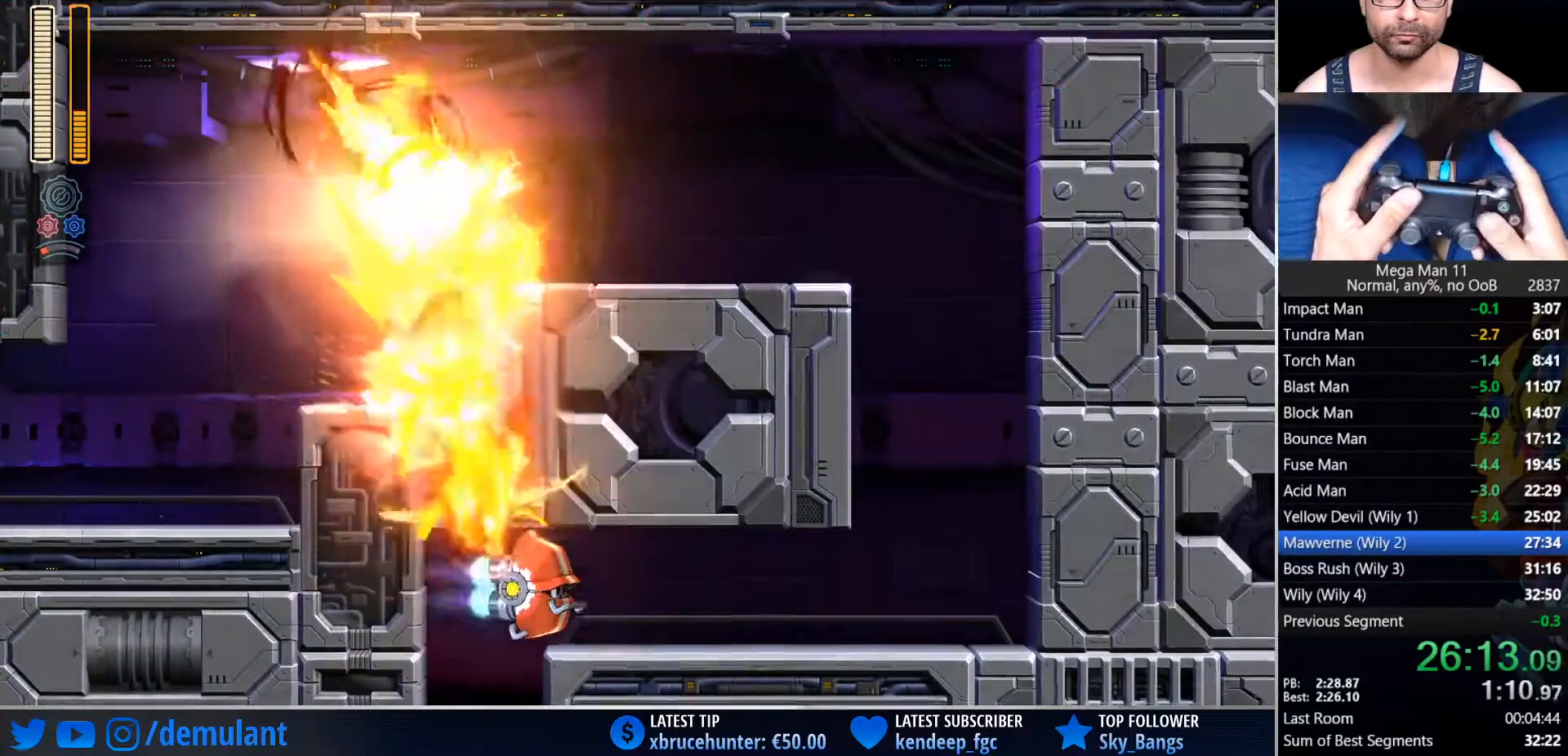
{"dt_ms": 500, "buttons": ["DPAD_RIGHT"], "left_stick": "center", "right_stick": "center", "events": [[33, "SQUARE", "up"]]}
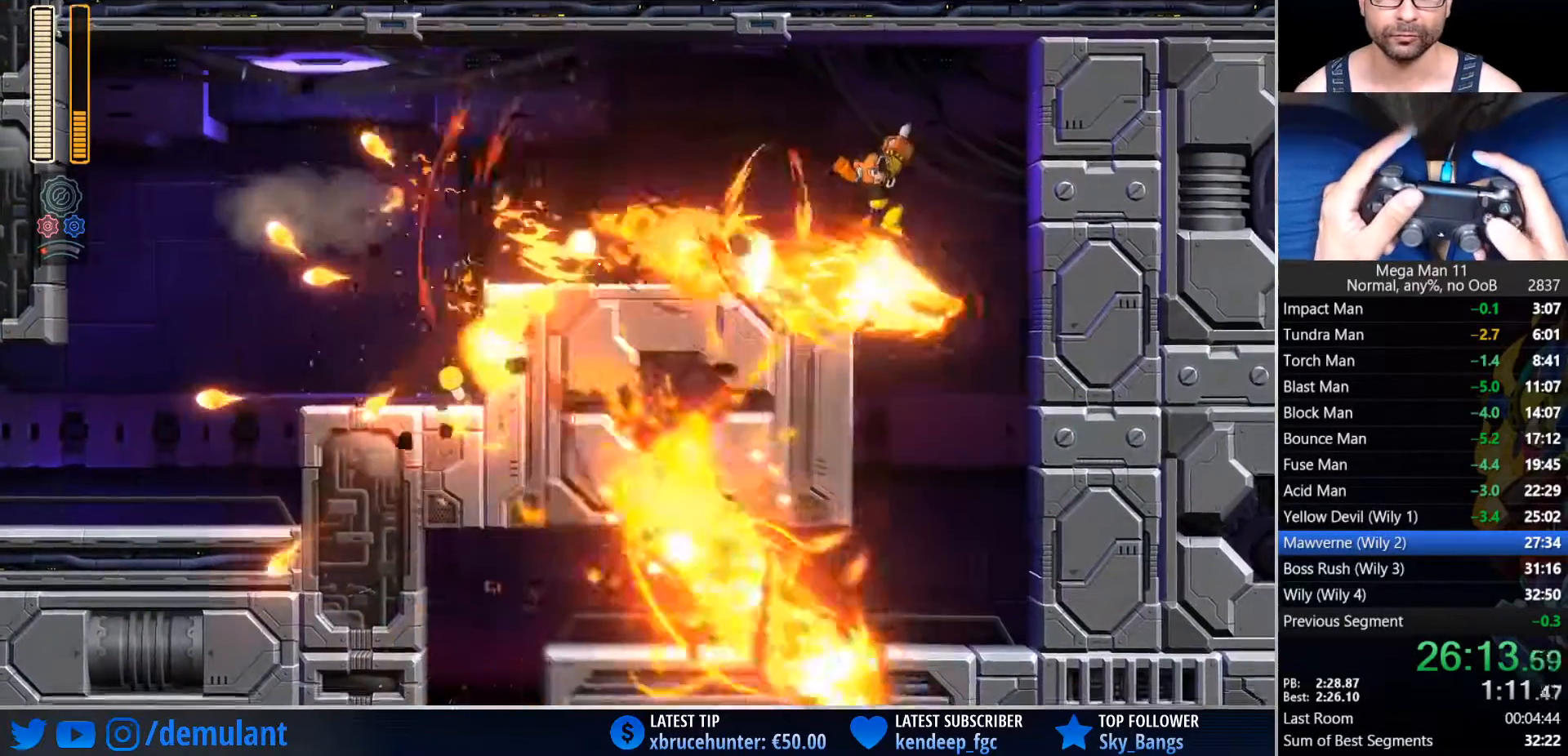
{"dt_ms": 500, "buttons": ["CIRCLE", "DPAD_LEFT"], "left_stick": "center", "right_stick": "center", "events": [[100, "DPAD_DOWN", "down"], [117, "DPAD_RIGHT", "up"], [133, "DPAD_DOWN", "up"], [133, "DPAD_LEFT", "down"], [433, "CIRCLE", "down"]]}
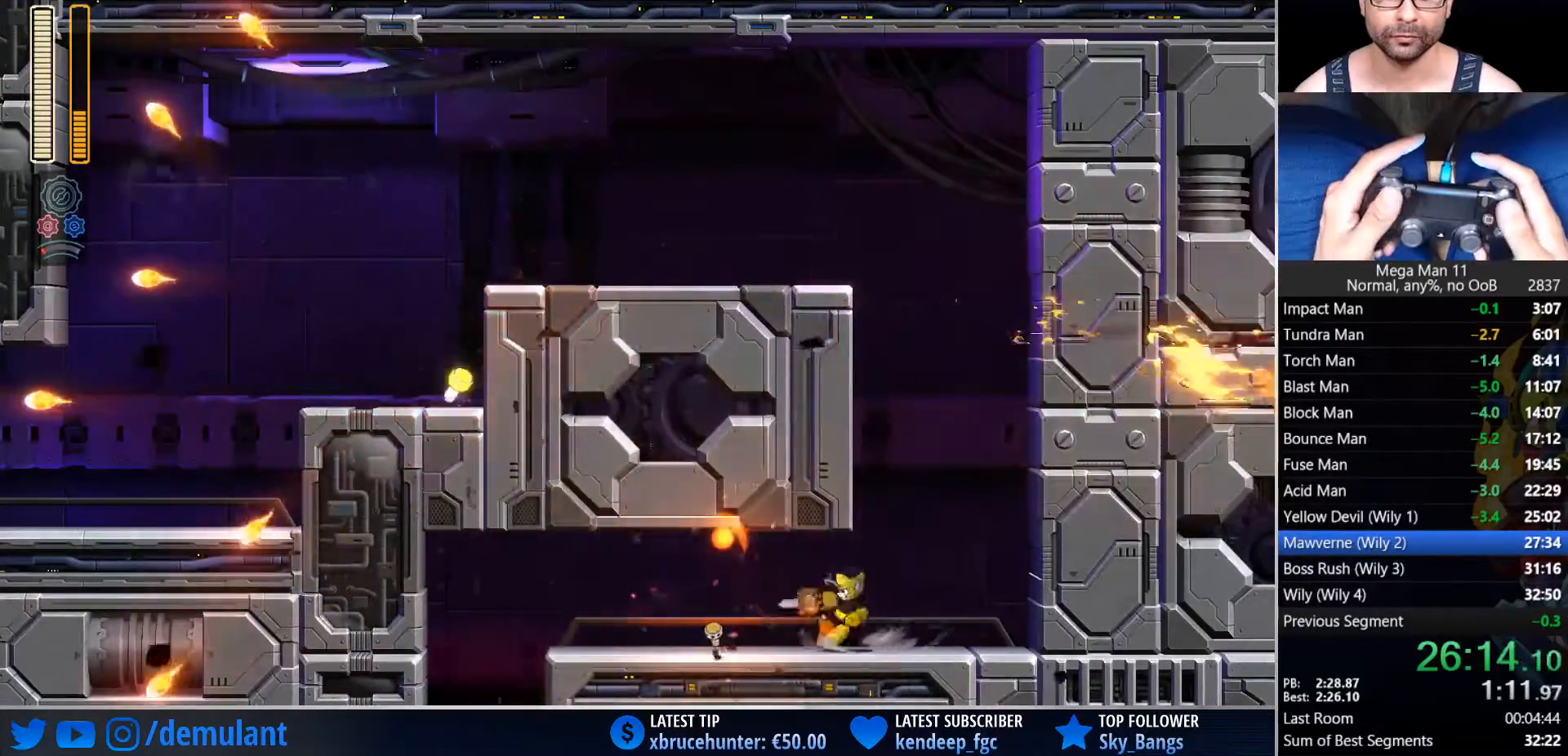
{"dt_ms": 500, "buttons": ["CIRCLE", "DPAD_LEFT"], "left_stick": "center", "right_stick": "center", "events": [[233, "CIRCLE", "up"], [333, "CIRCLE", "down"]]}
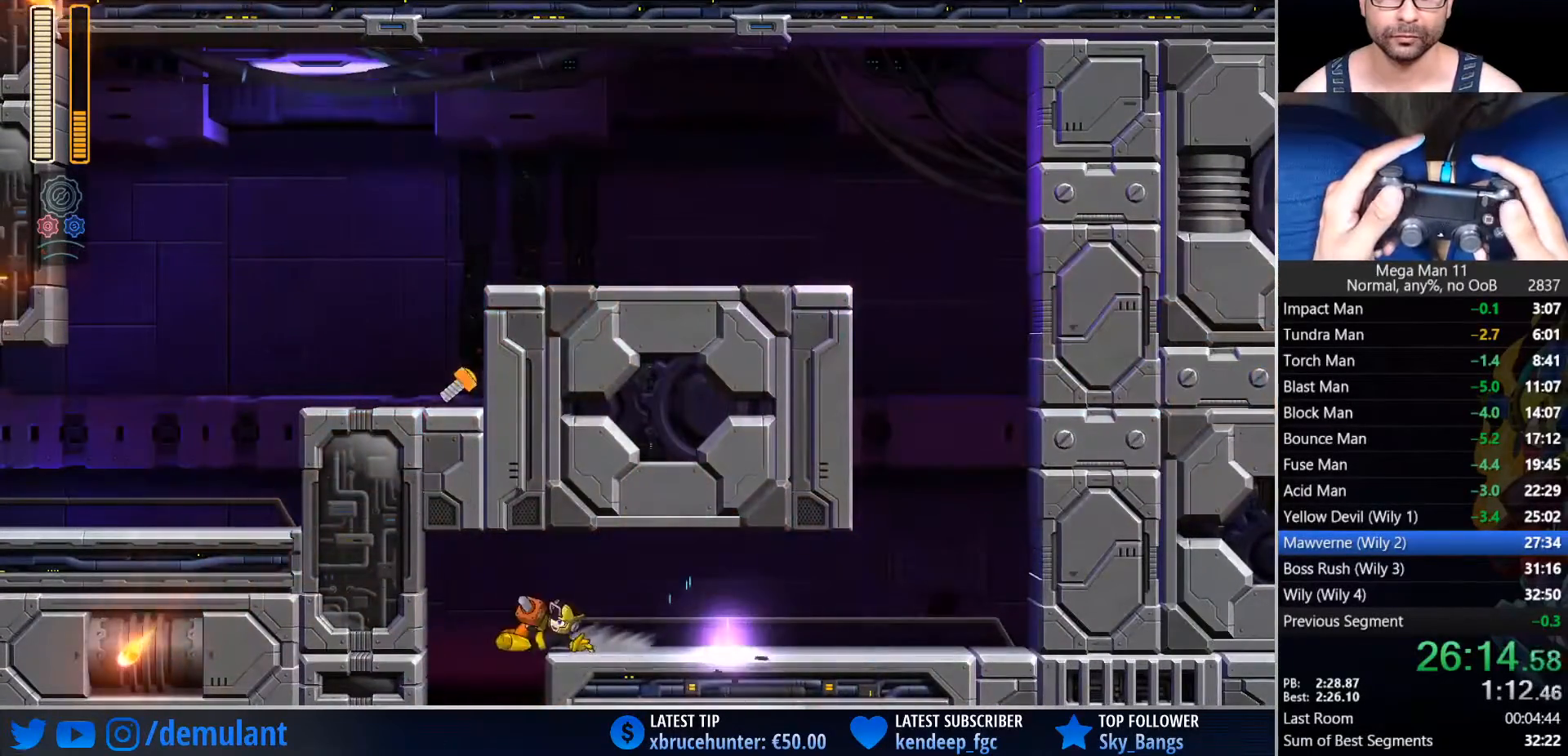
{"dt_ms": 500, "buttons": ["DPAD_RIGHT"], "left_stick": "center", "right_stick": "center", "events": [[67, "DPAD_LEFT", "up"], [83, "CIRCLE", "up"], [83, "DPAD_RIGHT", "down"], [117, "right_stick", "down-left"], [267, "right_stick", "center"]]}
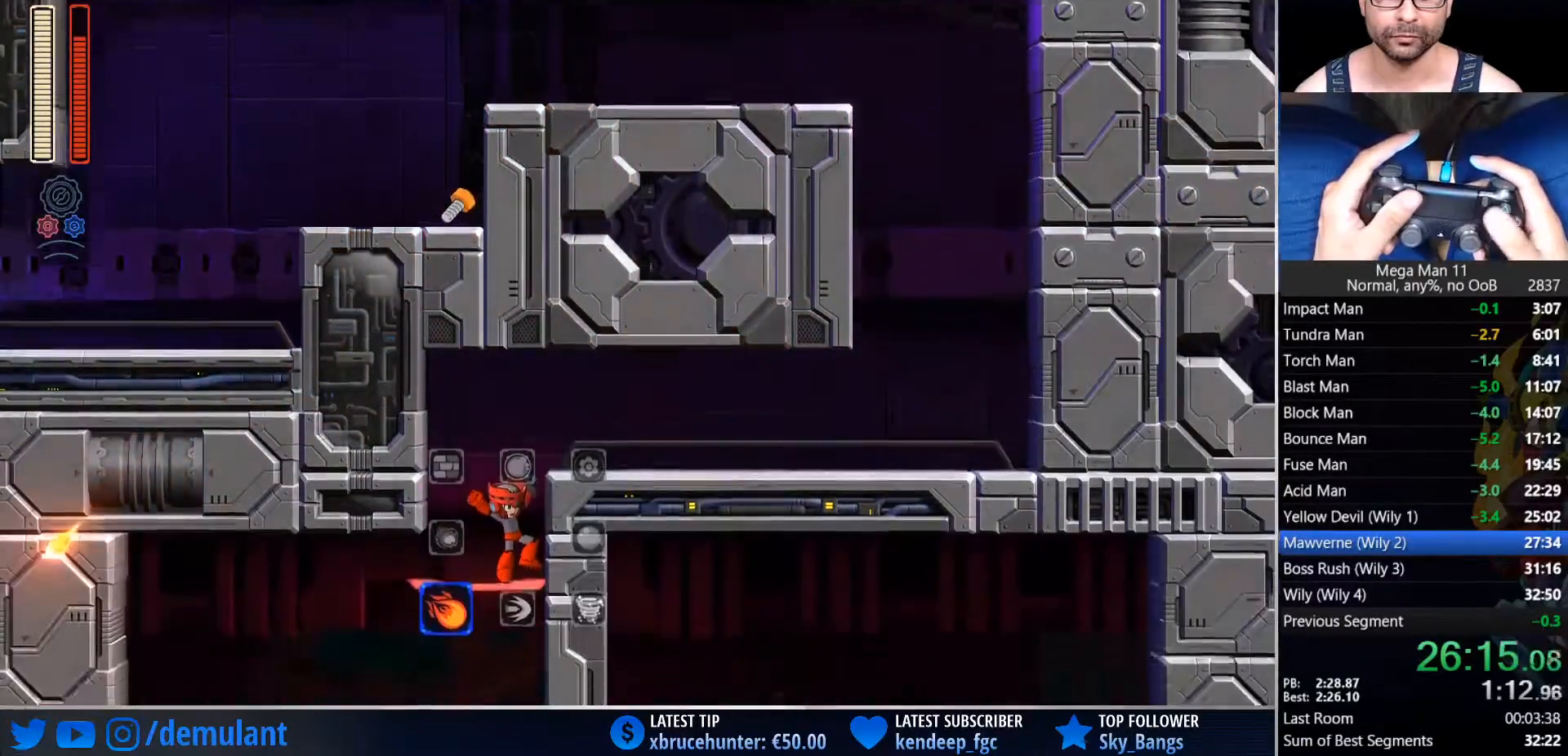
{"dt_ms": 500, "buttons": ["DPAD_RIGHT"], "left_stick": "center", "right_stick": "center", "events": []}
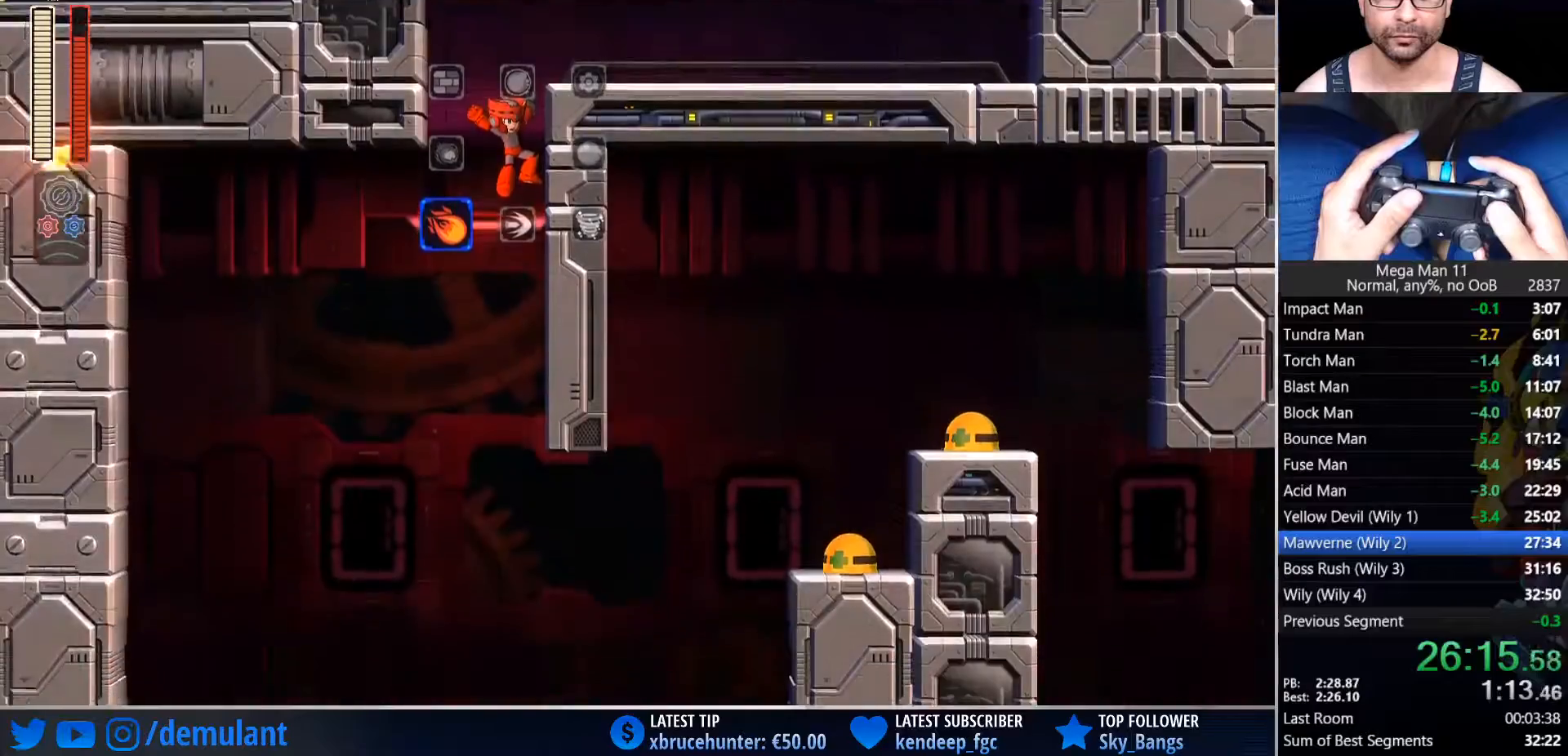
{"dt_ms": 500, "buttons": ["DPAD_RIGHT"], "left_stick": "center", "right_stick": "center", "events": [[333, "L1", "down"], [450, "L1", "up"]]}
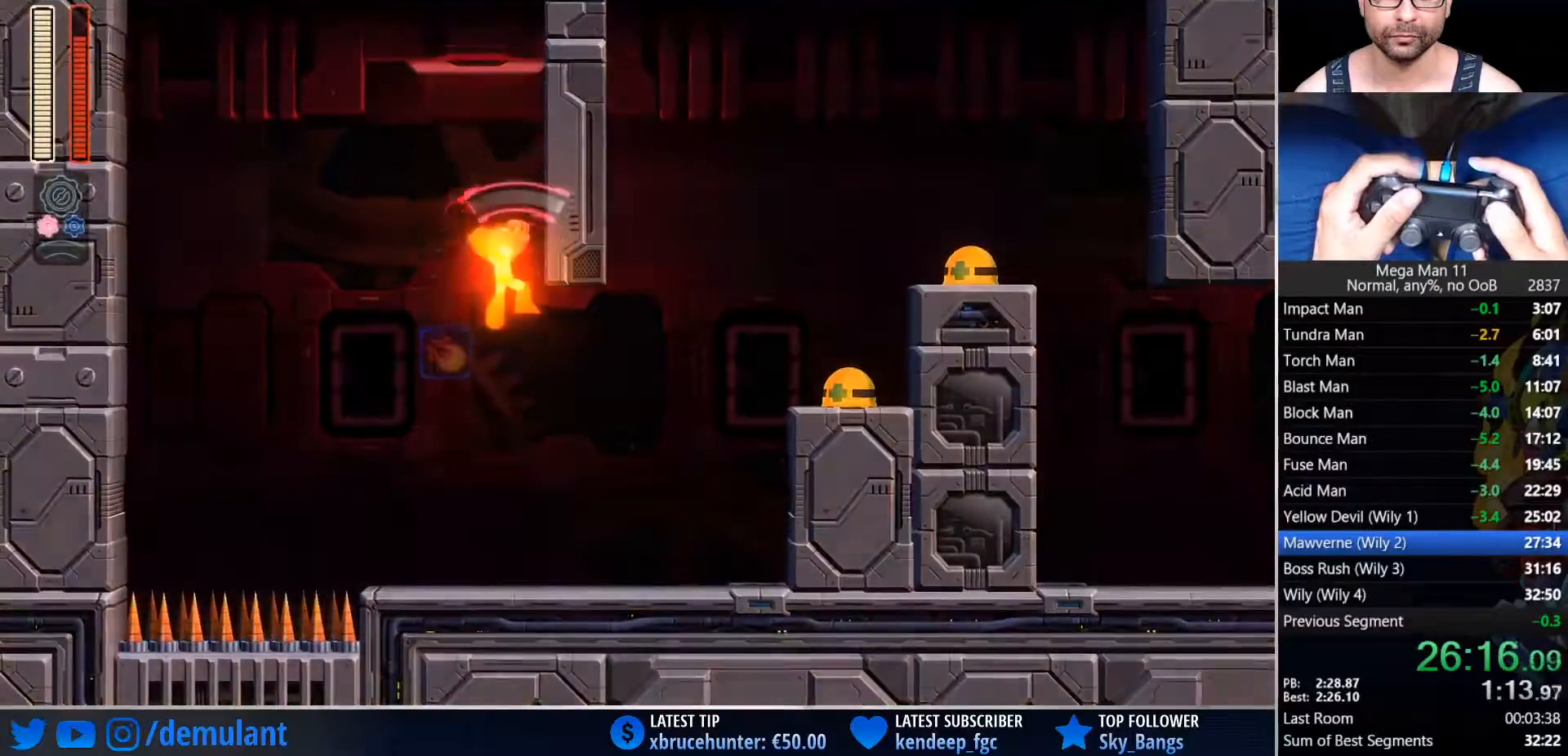
{"dt_ms": 500, "buttons": ["CROSS", "CIRCLE", "SQUARE", "L1", "DPAD_RIGHT"], "left_stick": "center", "right_stick": "center", "events": [[250, "CIRCLE", "down"], [417, "CROSS", "down"], [433, "SQUARE", "down"], [467, "L1", "down"]]}
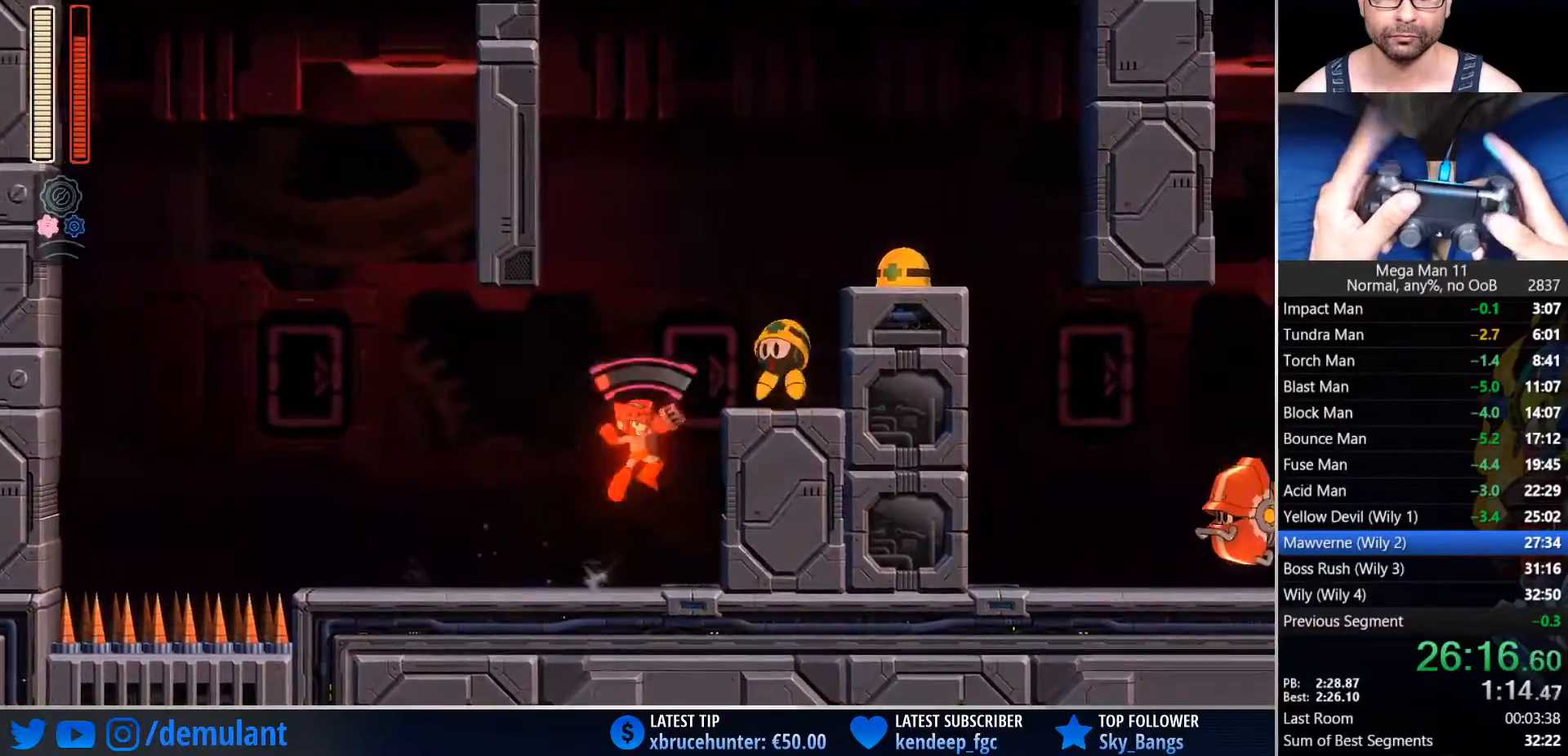
{"dt_ms": 500, "buttons": ["CROSS", "DPAD_RIGHT"], "left_stick": "center", "right_stick": "center", "events": [[133, "CIRCLE", "up"], [133, "L1", "up"], [200, "CROSS", "up"], [200, "SQUARE", "up"], [350, "CROSS", "down"]]}
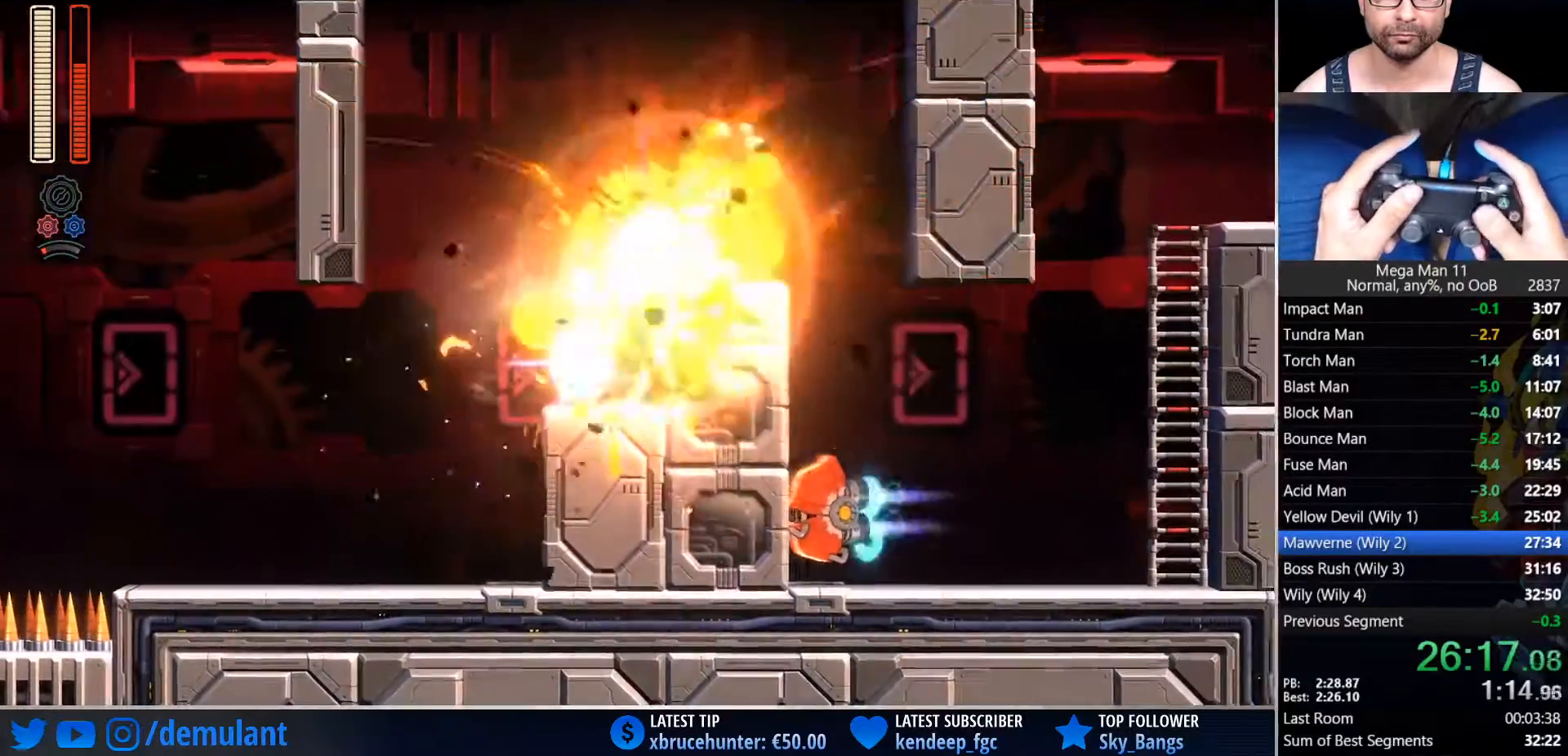
{"dt_ms": 500, "buttons": ["DPAD_RIGHT"], "left_stick": "center", "right_stick": "center", "events": [[50, "CROSS", "up"], [250, "CIRCLE", "down"], [483, "CIRCLE", "up"]]}
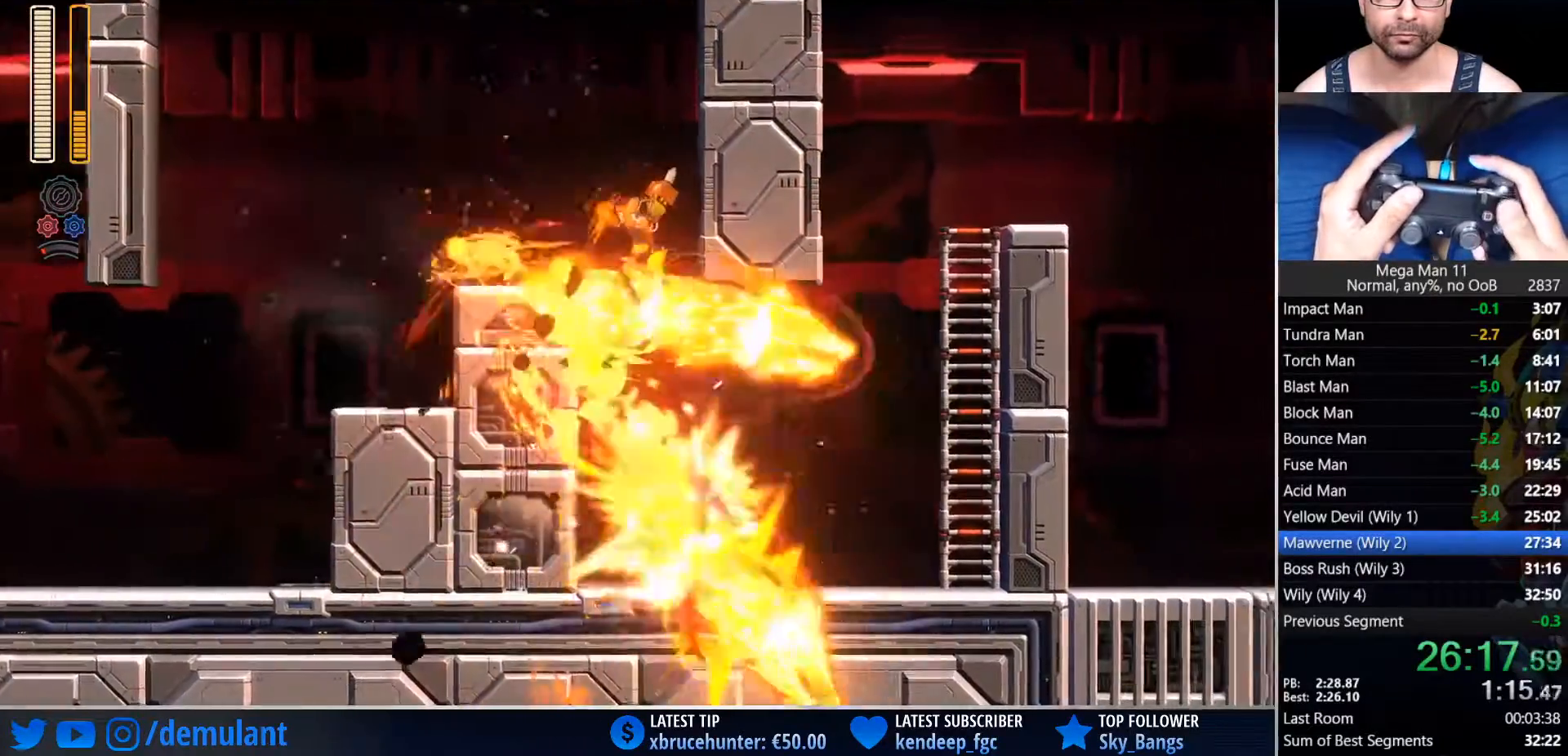
{"dt_ms": 500, "buttons": ["CROSS", "CIRCLE", "L2", "DPAD_RIGHT"], "left_stick": "center", "right_stick": "center", "events": [[350, "CIRCLE", "down"], [500, "CROSS", "down"], [500, "L2", "down"]]}
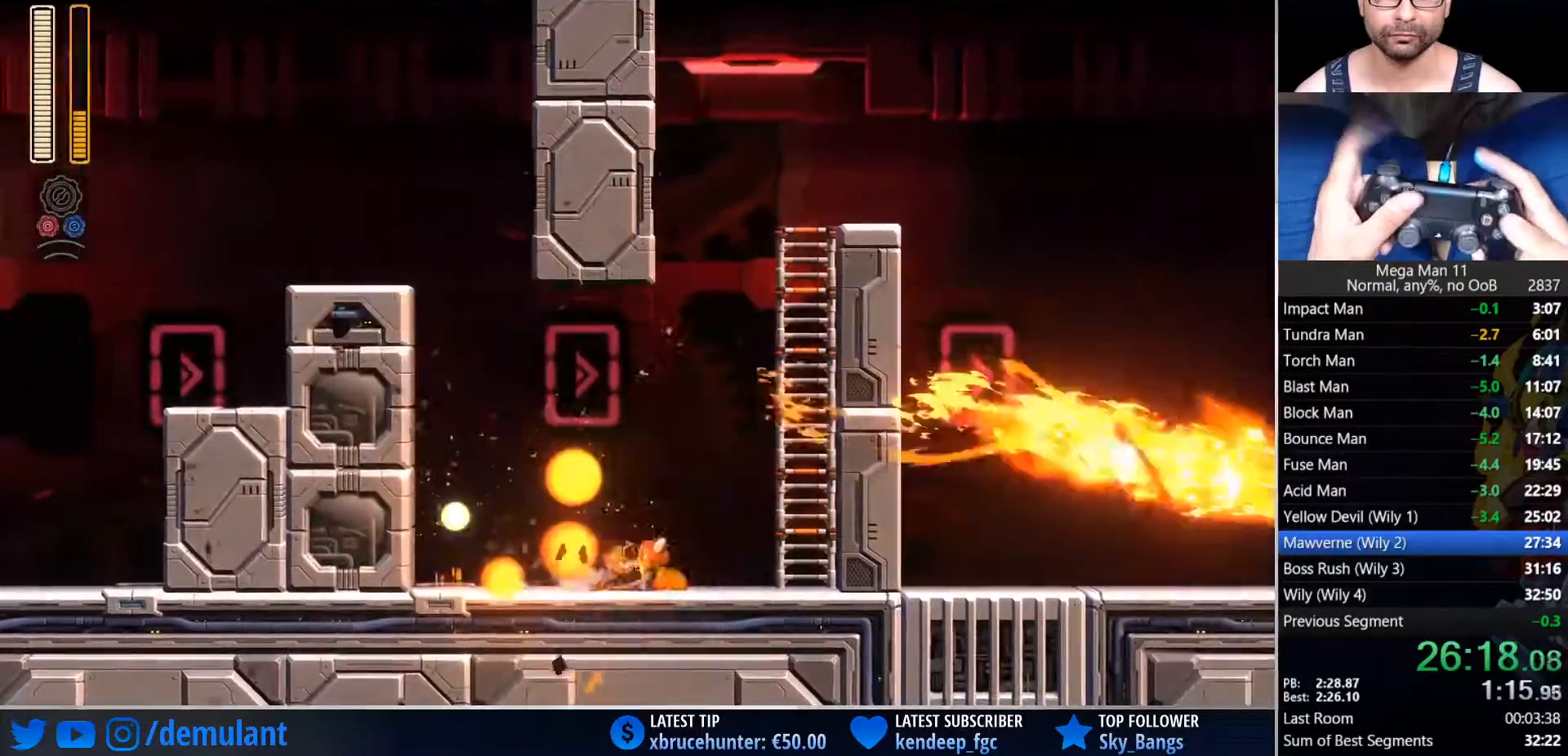
{"dt_ms": 500, "buttons": ["CROSS", "DPAD_RIGHT"], "left_stick": "center", "right_stick": "center", "events": [[183, "DPAD_RIGHT", "up"], [200, "L2", "up"], [267, "CIRCLE", "up"], [267, "CROSS", "up"], [317, "DPAD_RIGHT", "down"], [333, "CROSS", "down"]]}
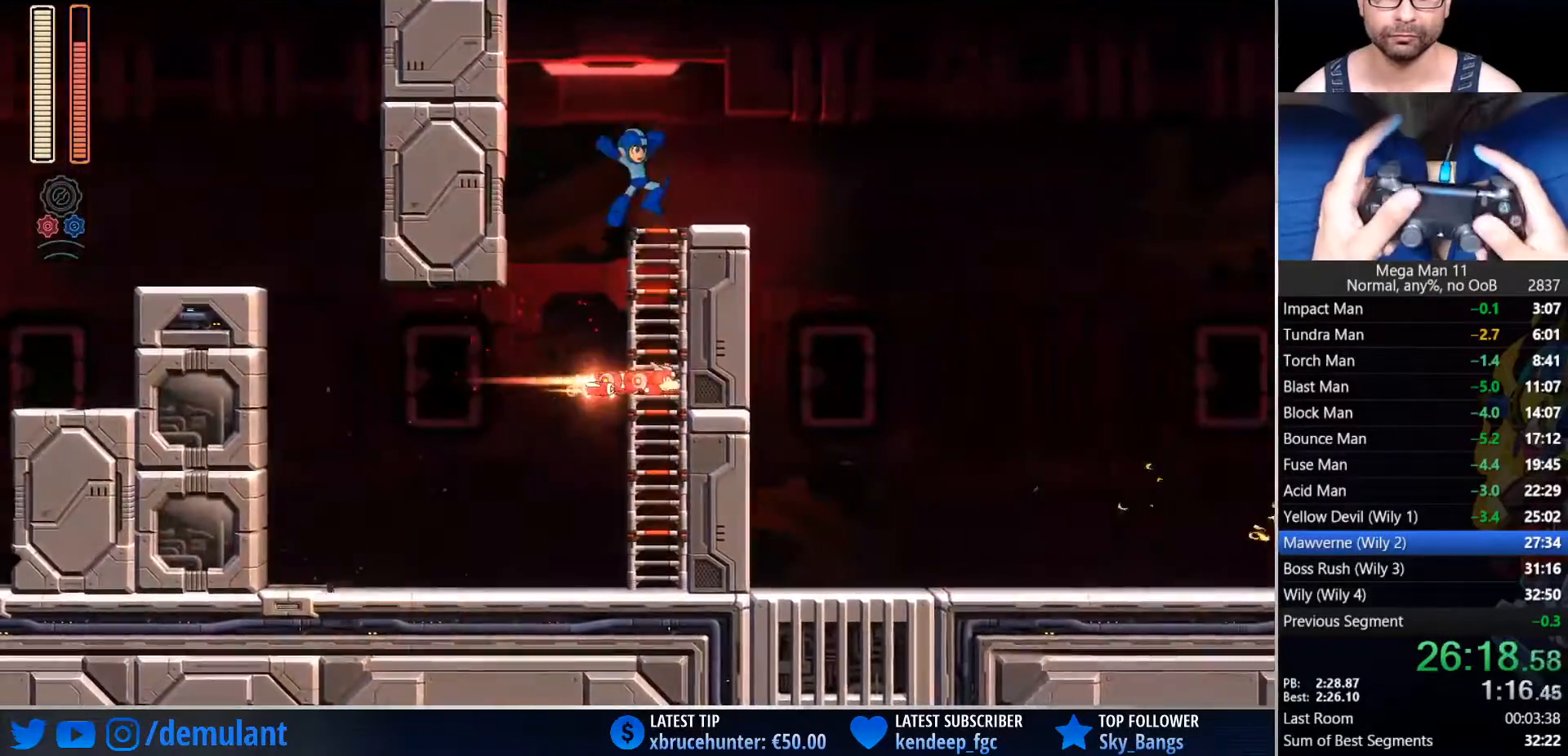
{"dt_ms": 500, "buttons": ["DPAD_RIGHT"], "left_stick": "center", "right_stick": "center", "events": [[67, "CROSS", "up"], [250, "CIRCLE", "down"], [367, "CIRCLE", "up"]]}
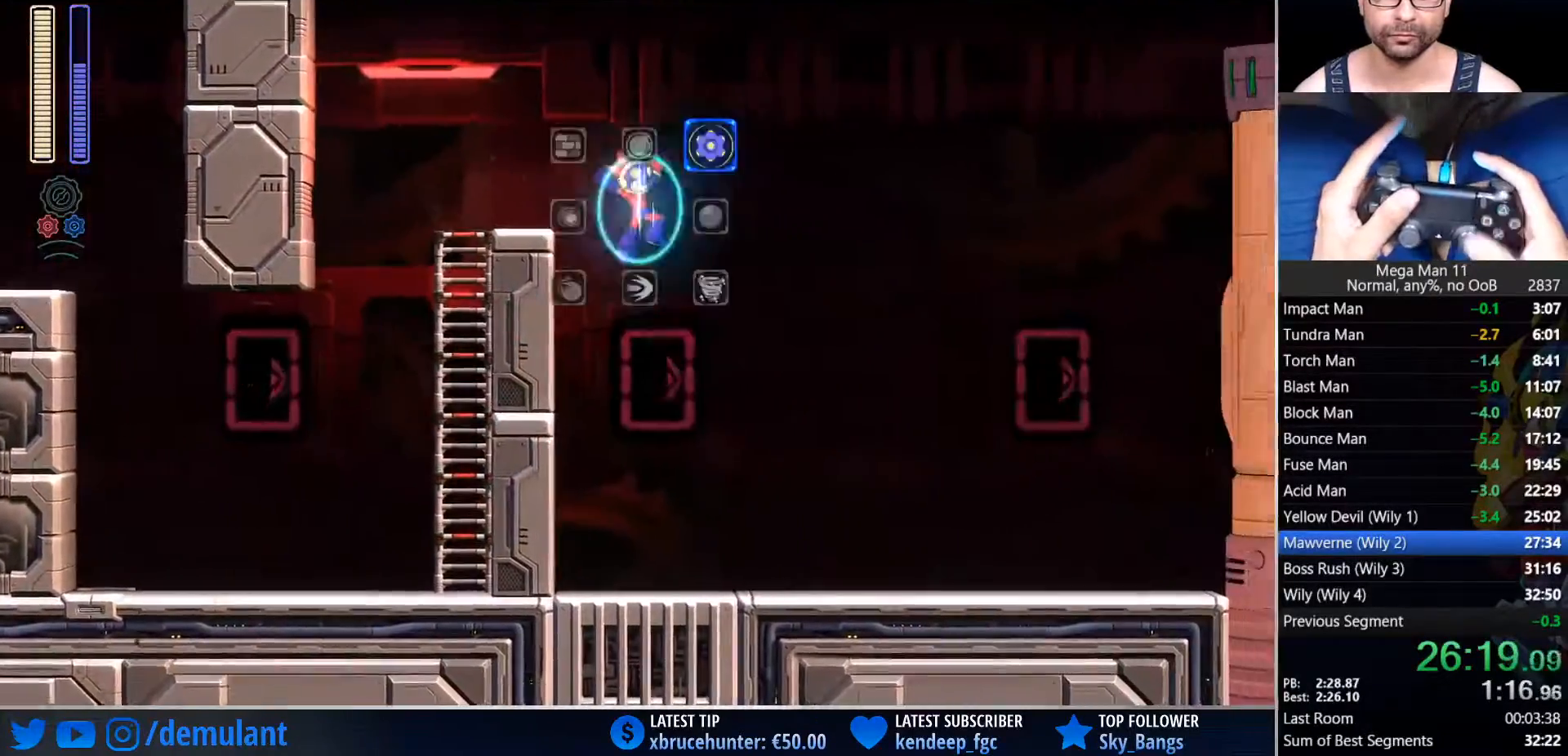
{"dt_ms": 500, "buttons": ["CIRCLE", "DPAD_RIGHT"], "left_stick": "center", "right_stick": "center", "events": [[200, "L1", "down"], [350, "L1", "up"], [383, "CIRCLE", "down"]]}
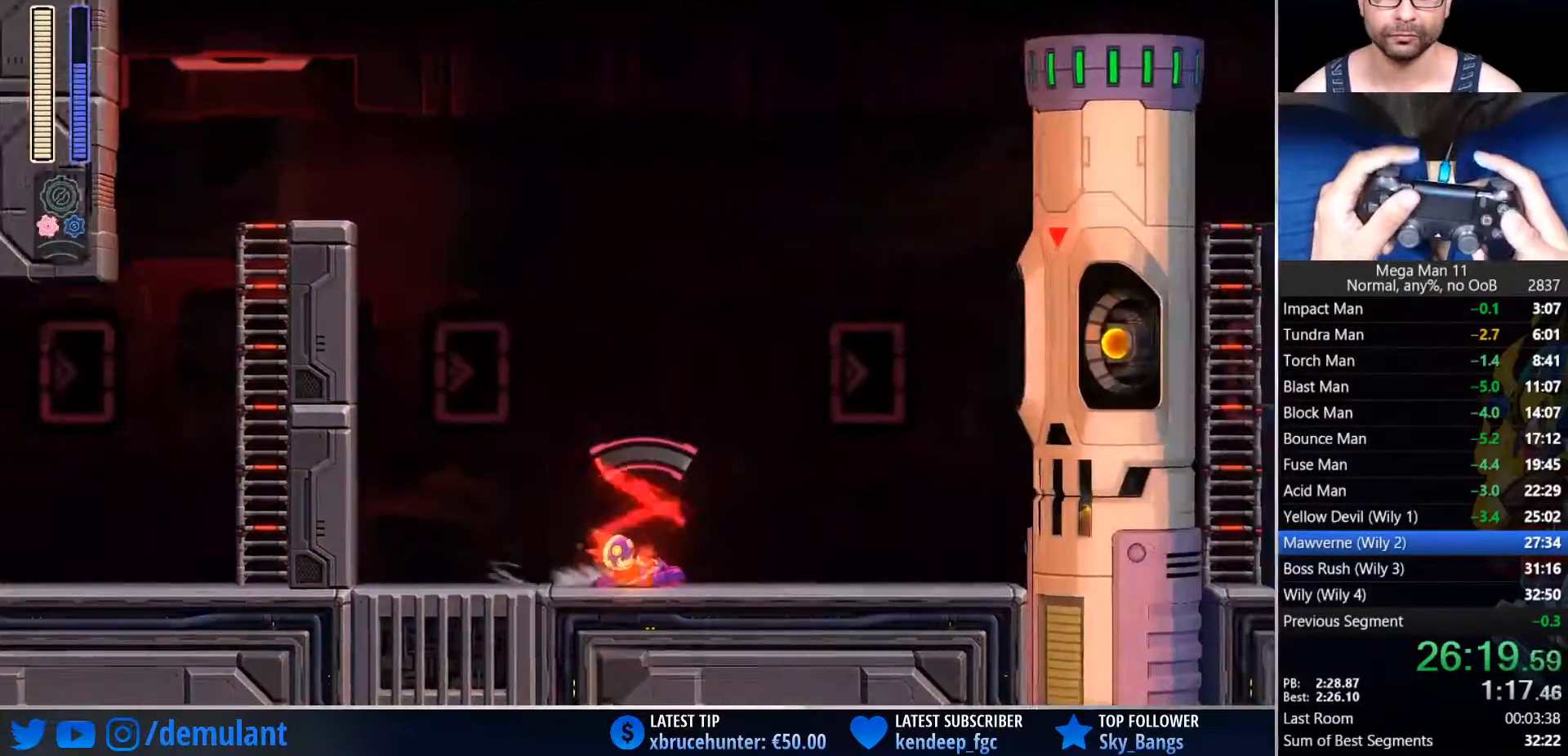
{"dt_ms": 500, "buttons": ["DPAD_RIGHT"], "left_stick": "center", "right_stick": "center", "events": [[183, "CROSS", "down"], [217, "SQUARE", "down"], [250, "CIRCLE", "up"], [250, "CROSS", "up"], [300, "L1", "down"], [300, "SQUARE", "up"], [417, "L1", "up"]]}
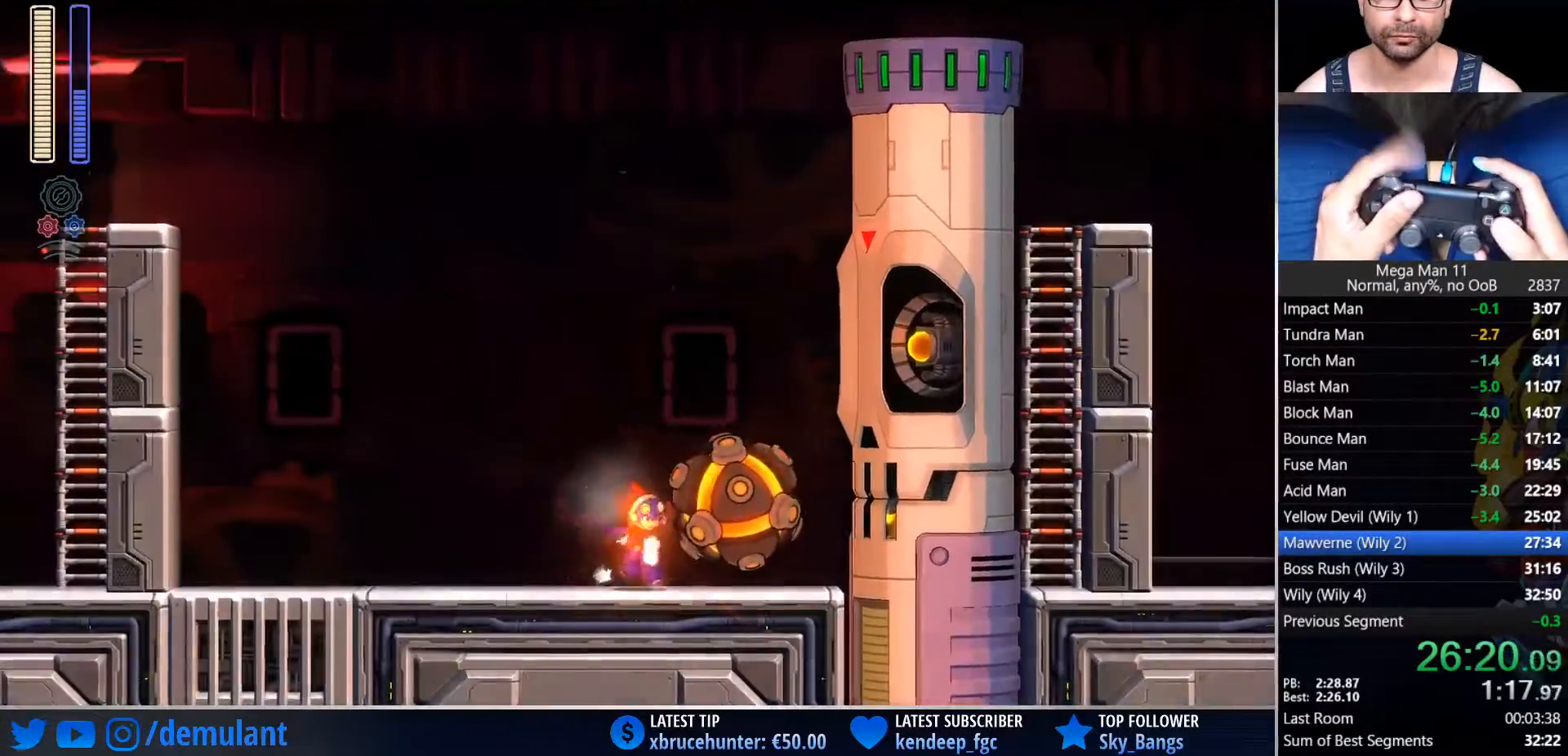
{"dt_ms": 500, "buttons": ["CROSS", "CIRCLE", "DPAD_UP"], "left_stick": "center", "right_stick": "center", "events": [[67, "CIRCLE", "down"], [200, "L2", "down"], [217, "CROSS", "down"], [217, "DPAD_UP", "down"], [267, "DPAD_RIGHT", "up"], [367, "L2", "up"]]}
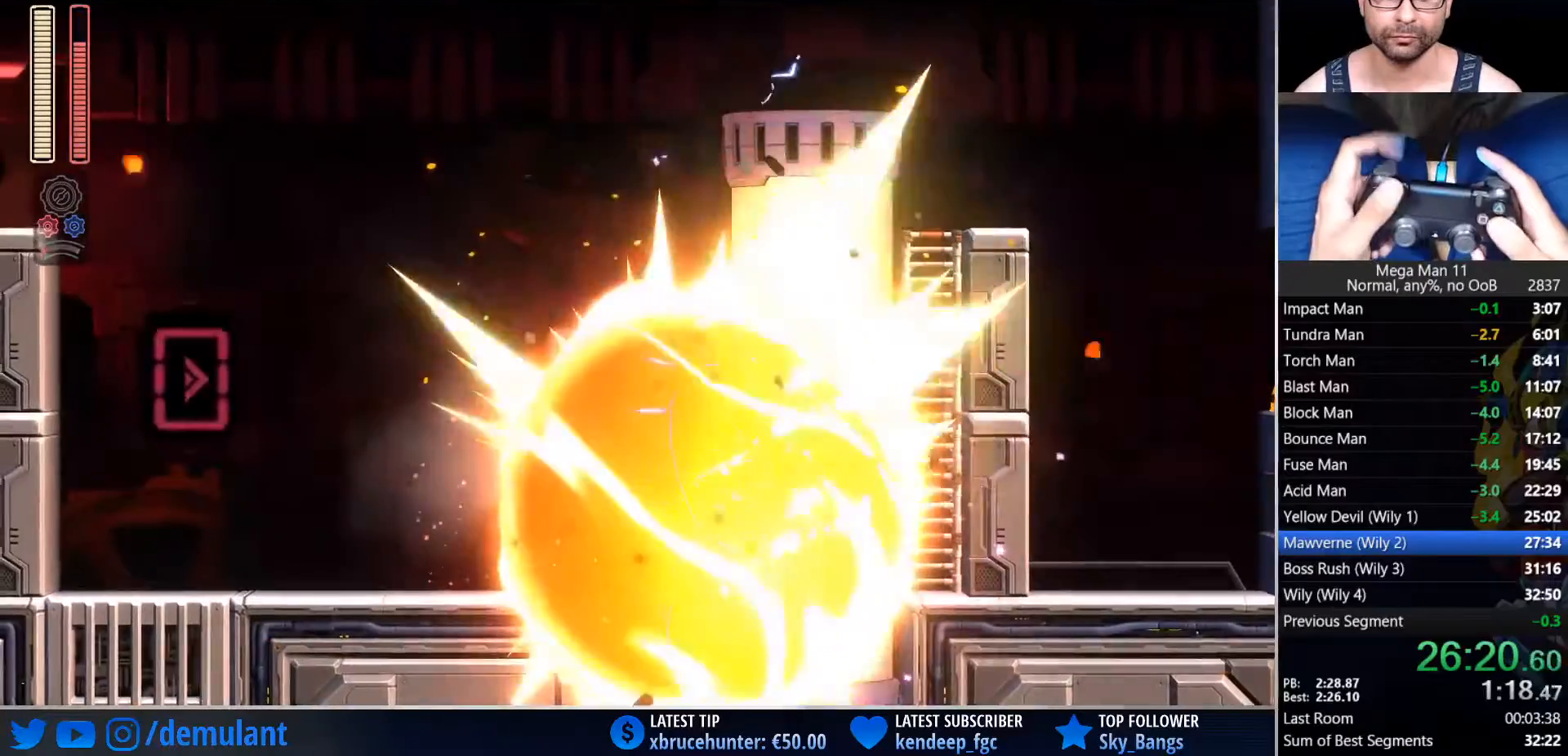
{"dt_ms": 500, "buttons": ["CROSS", "L2", "DPAD_UP", "DPAD_RIGHT"], "left_stick": "center", "right_stick": "center", "events": [[33, "CROSS", "up"], [50, "CIRCLE", "up"], [317, "DPAD_RIGHT", "down"], [333, "CROSS", "down"], [400, "L2", "down"]]}
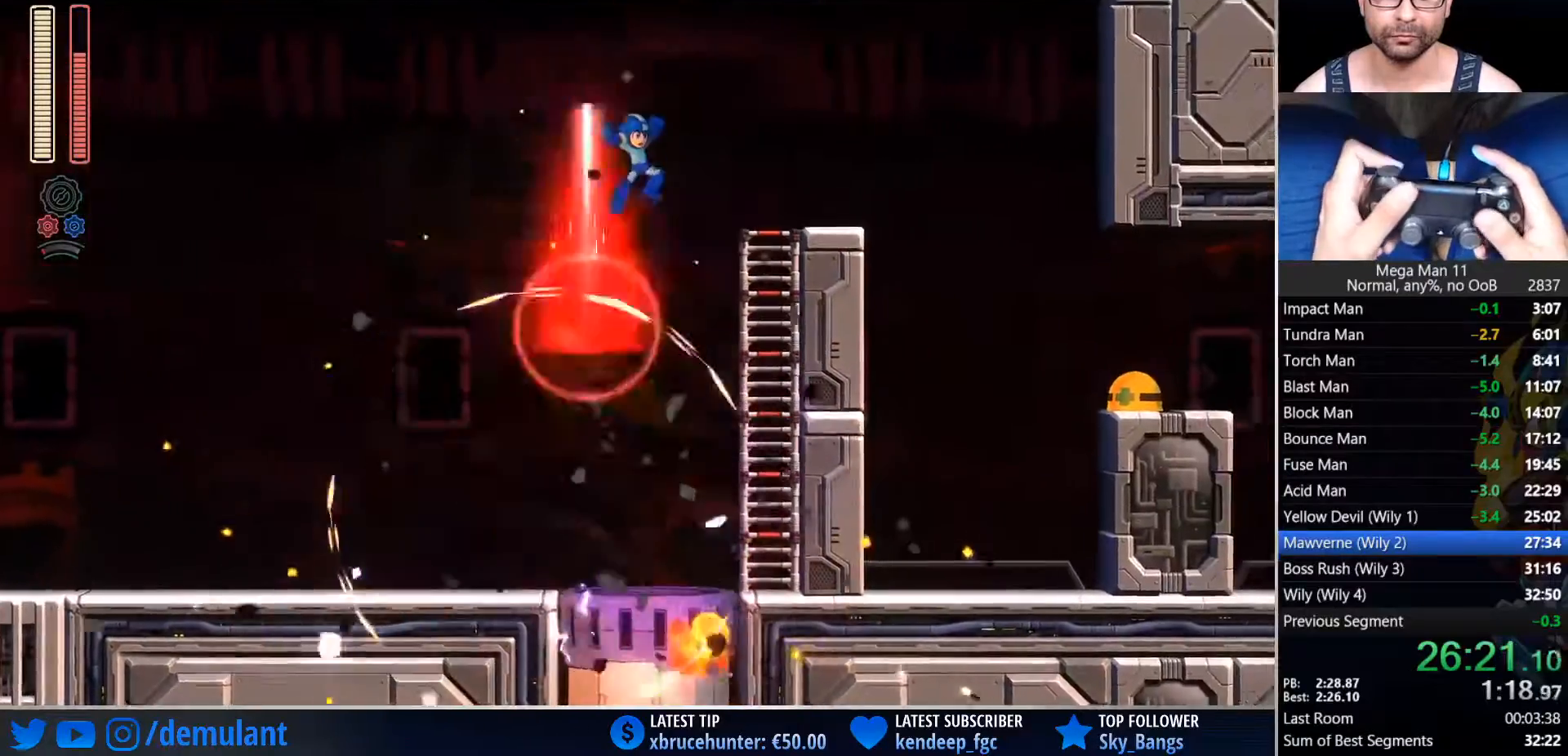
{"dt_ms": 1000, "buttons": ["TRIANGLE", "DPAD_RIGHT"], "left_stick": "center", "right_stick": "center"}
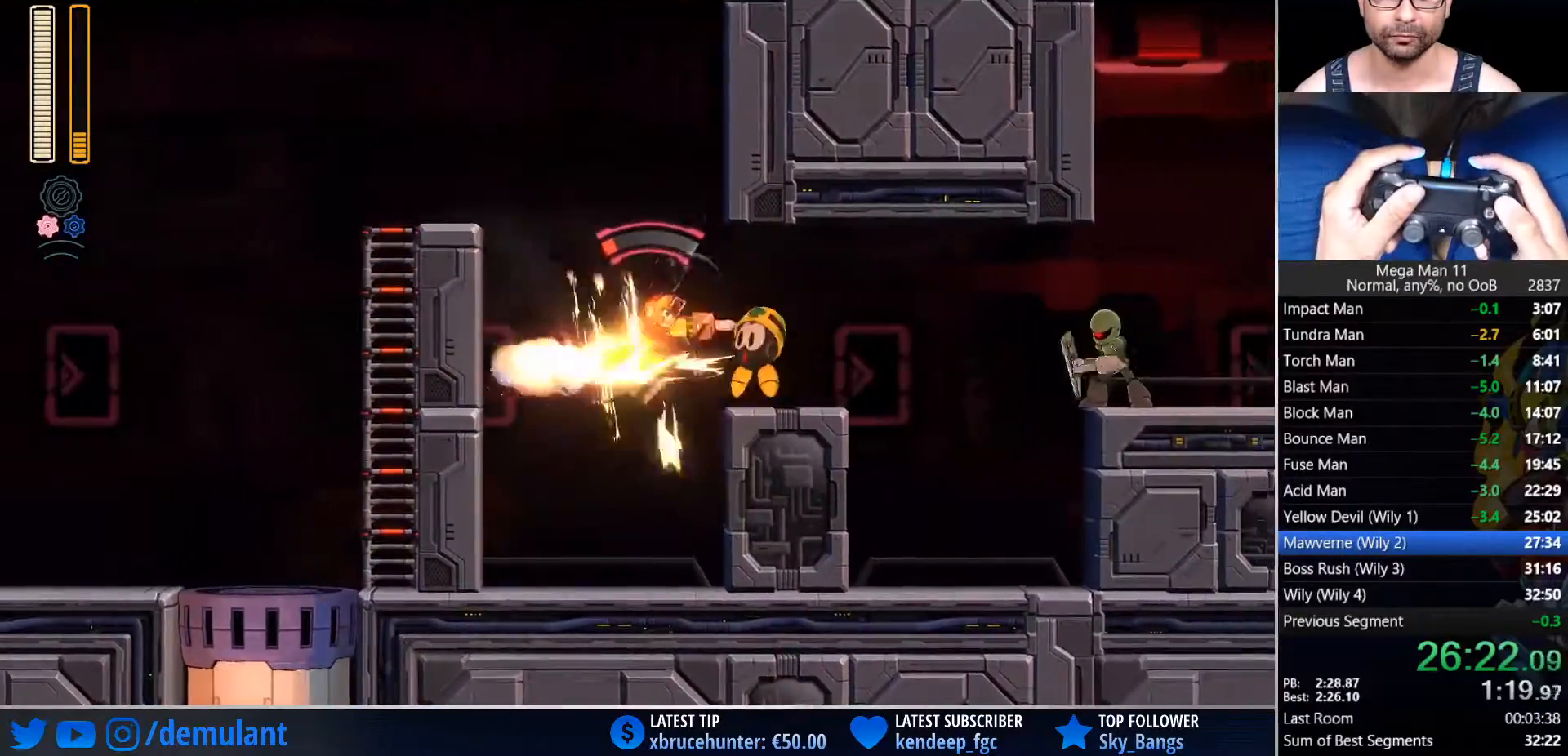
{"dt_ms": 500, "buttons": ["DPAD_RIGHT"], "left_stick": "center", "right_stick": "center", "events": [[50, "TRIANGLE", "up"], [233, "right_stick", "right"], [433, "right_stick", "center"]]}
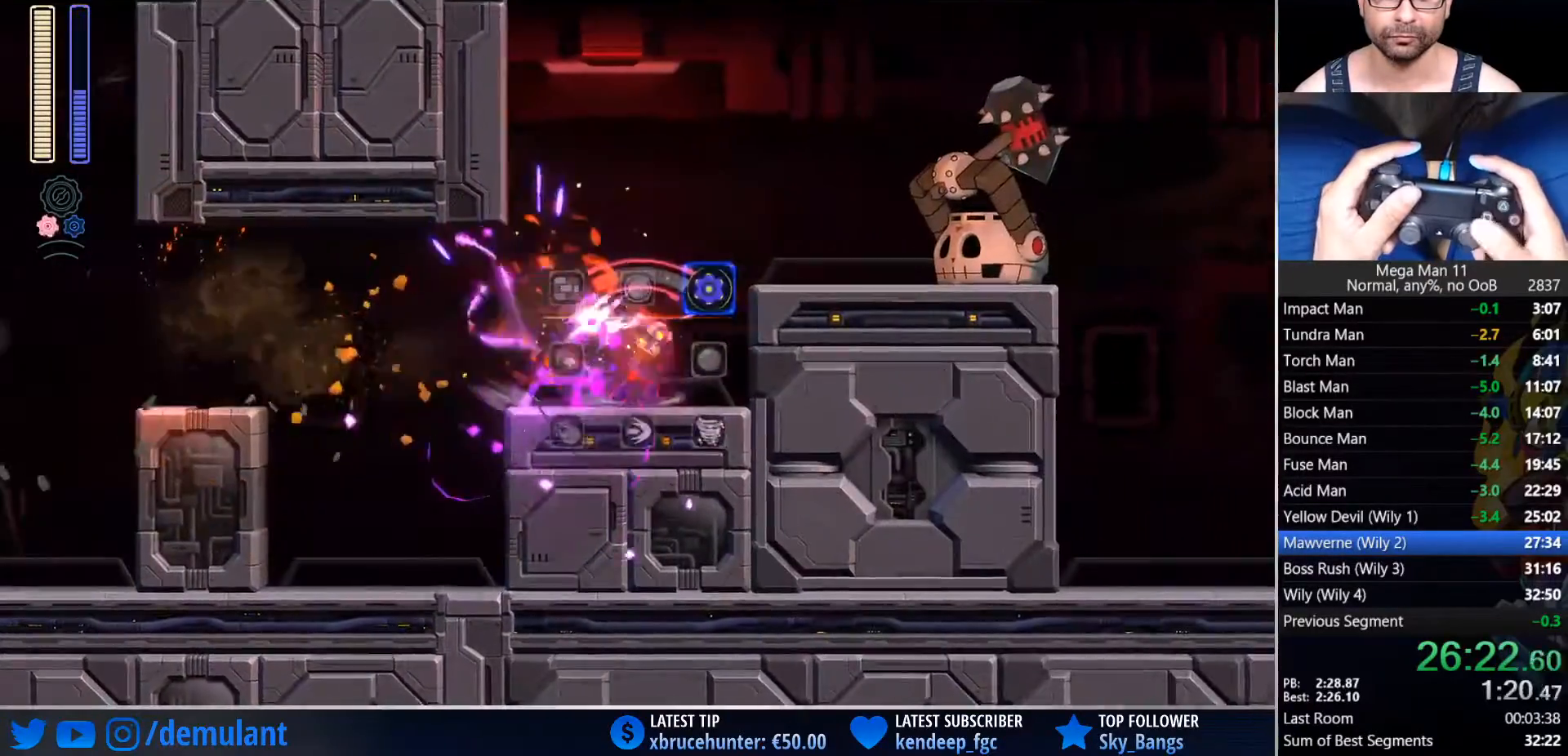
{"dt_ms": 500, "buttons": ["CROSS", "CIRCLE", "TRIANGLE", "DPAD_RIGHT"], "left_stick": "center", "right_stick": "center", "events": [[17, "CROSS", "down"], [183, "CROSS", "up"], [433, "CIRCLE", "down"], [483, "CROSS", "down"], [483, "TRIANGLE", "down"]]}